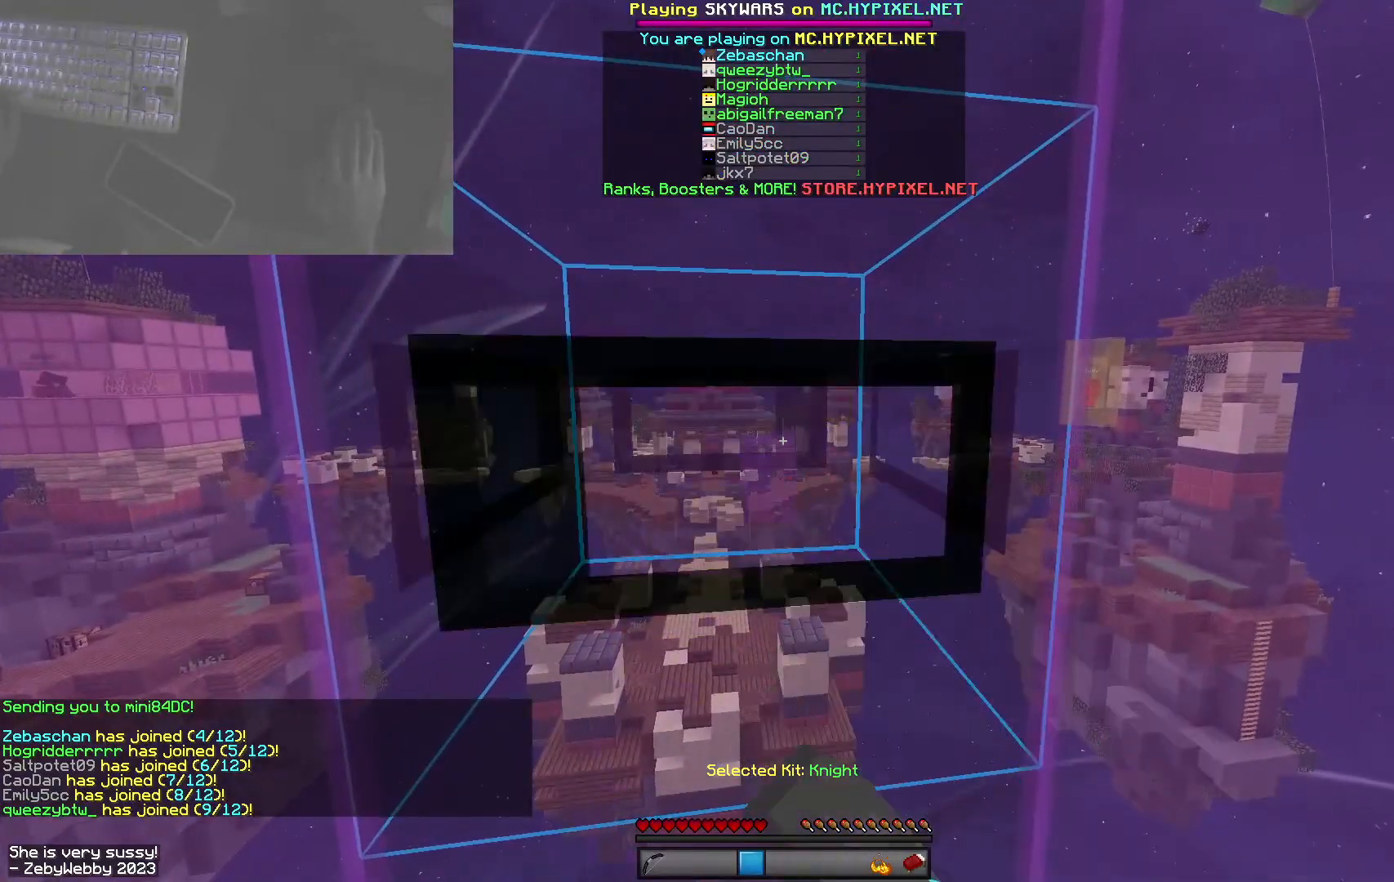
Gameplay with keyboard and mouse; each line is a JSON object with the keys and mouse buttons held at the frame after it. "events" lists presses ("down") and releases ("up") of "a", "d", "s", "sneak", "space", "w", "mouse_left" and "mouse_right" between this image and that frame as [ms after this image, input, new state], when the widget could be followed in between. "mouse_left", "mouse_right" = the "left", "right" buttons of the "mouse" list. No other keys are recorded. Fast repeated clicks can show as one long hold. Mouse movement is not recorded. Key names are as the overlay labels them; some are game actions (e.g. jump) rather than physical keys.
{"keys": [], "mouse": ["left"], "events": [[350, "mouse_left", "up"], [434, "mouse_left", "down"]]}
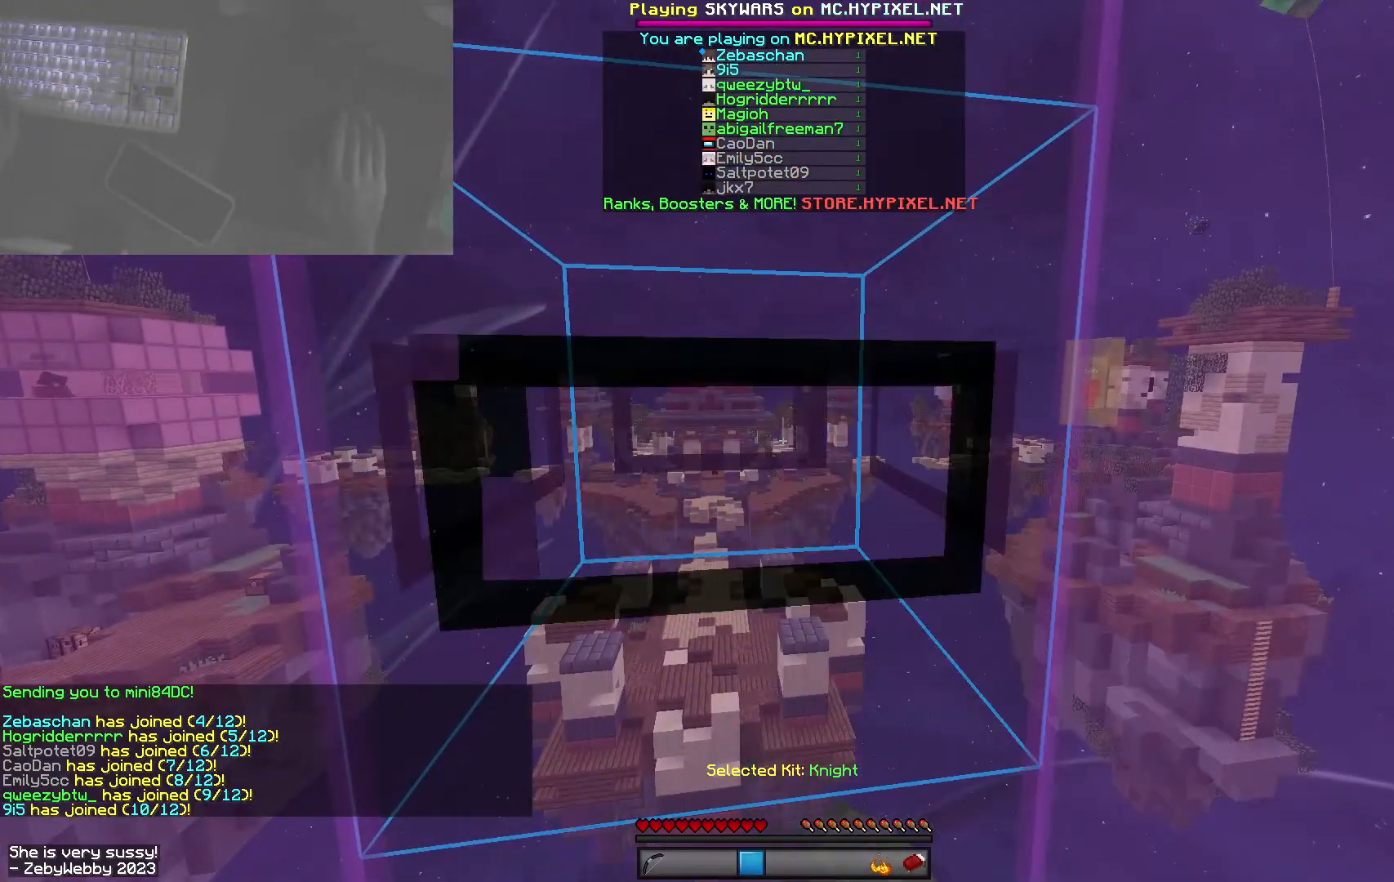
{"keys": [], "mouse": [], "events": [[200, "mouse_left", "up"]]}
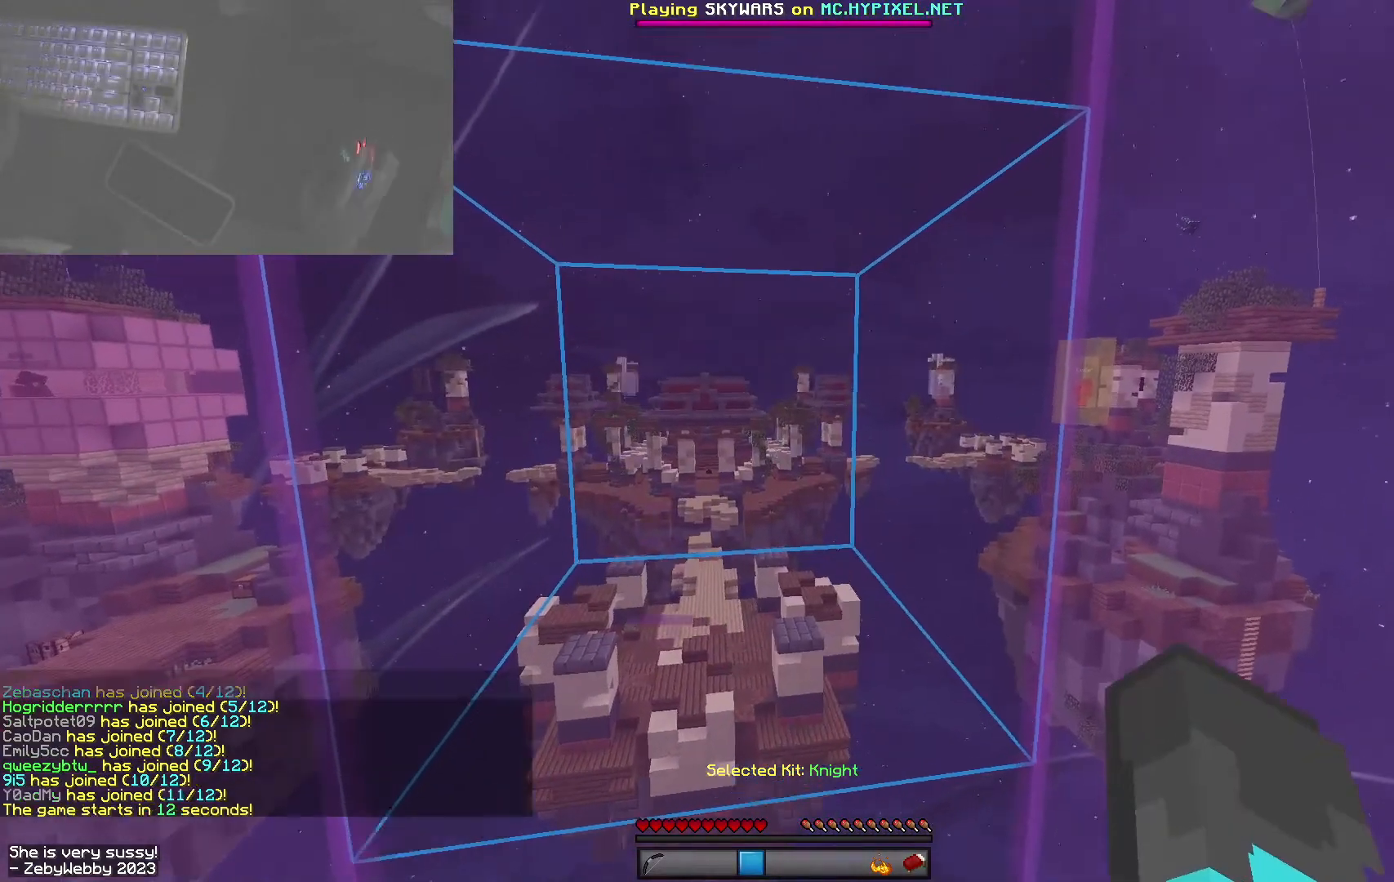
{"keys": [], "mouse": [], "events": []}
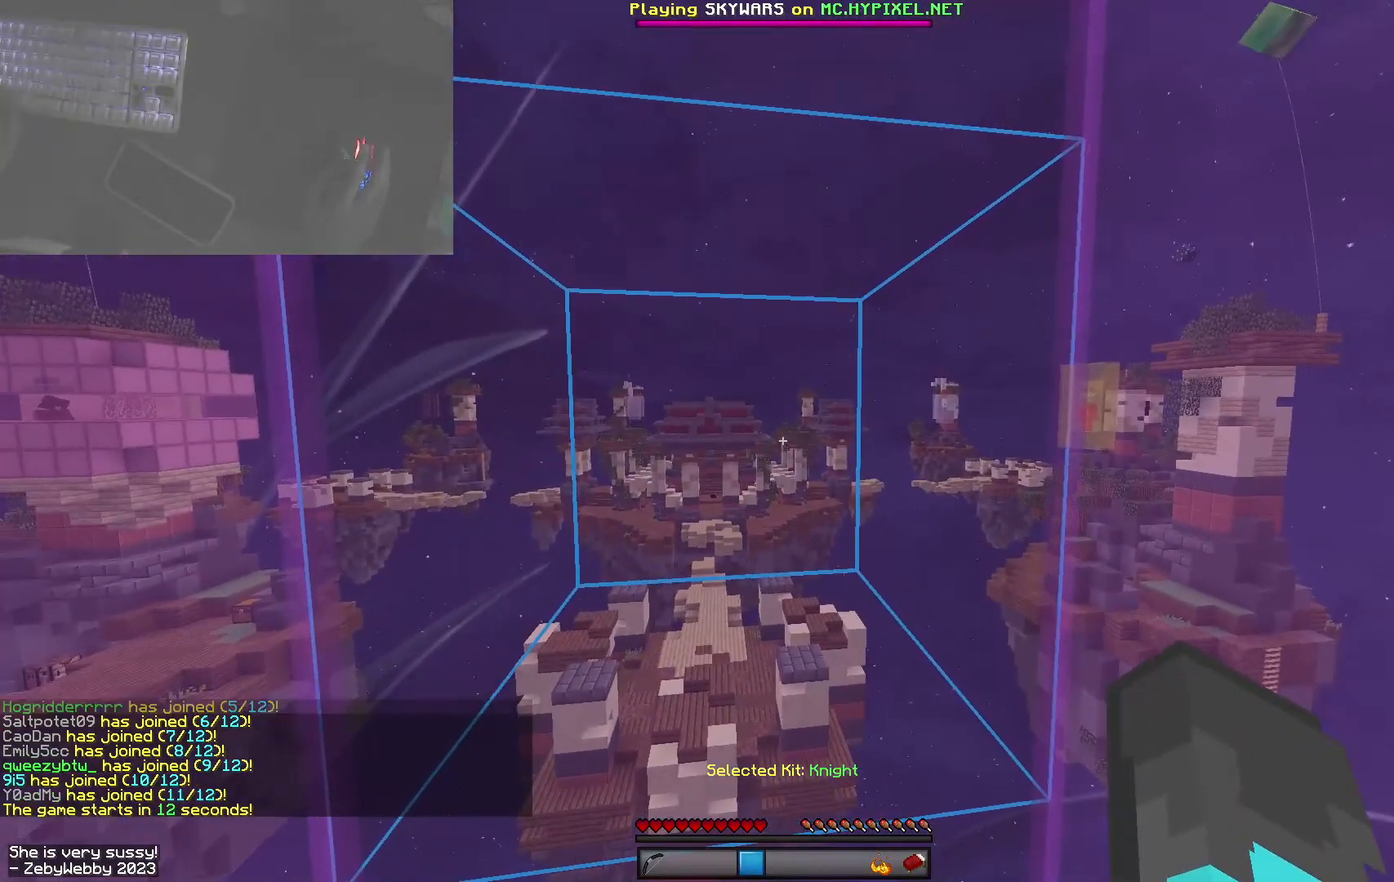
{"keys": ["a"], "mouse": [], "events": [[167, "d", "down"], [234, "a", "down"], [300, "d", "up"], [334, "d", "down"], [384, "a", "up"], [434, "a", "down"], [484, "d", "up"]]}
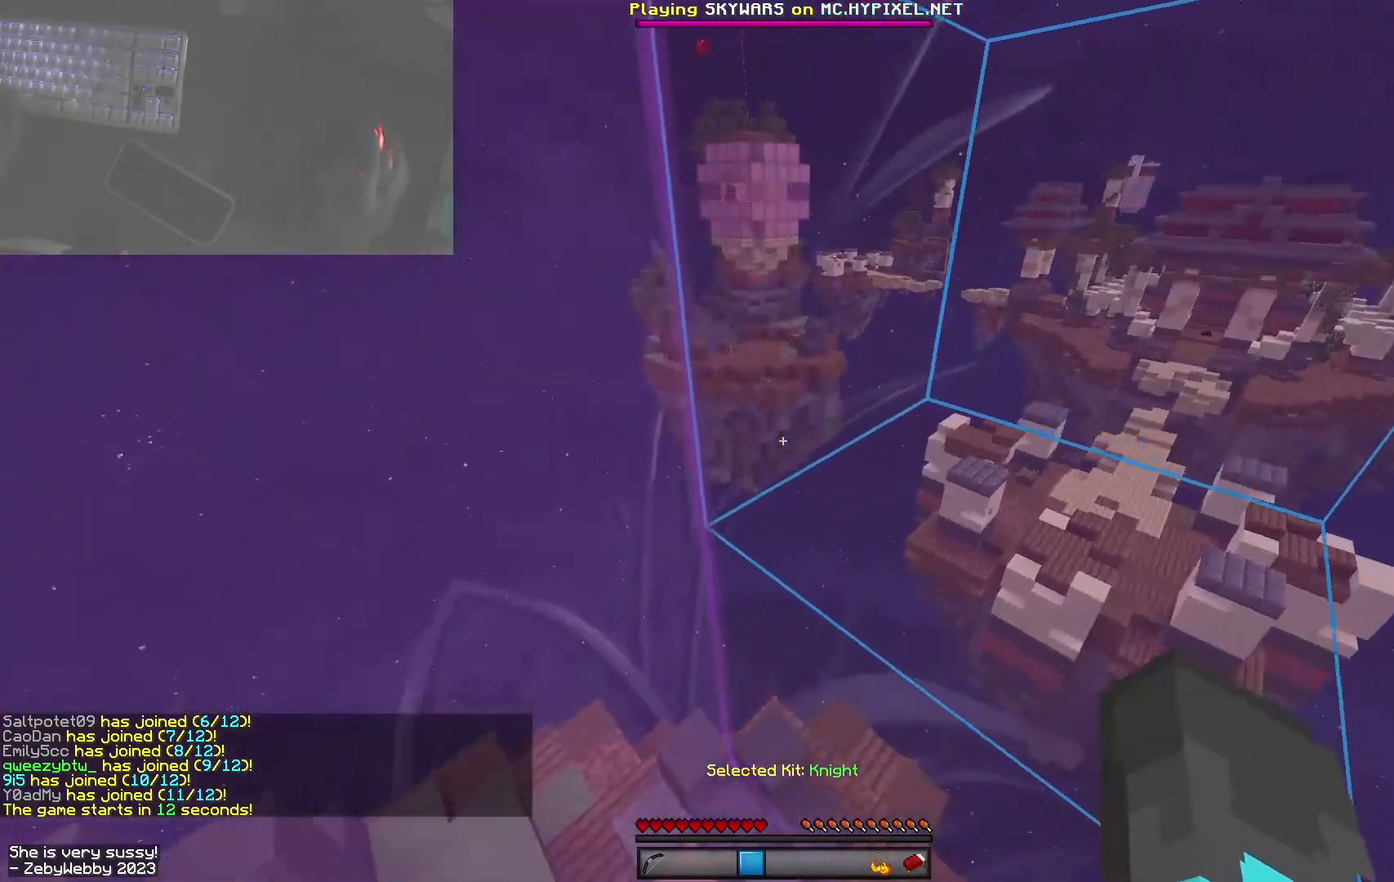
{"keys": [], "mouse": ["left"], "events": [[17, "a", "up"], [50, "d", "down"], [117, "d", "up"], [134, "mouse_right", "down"], [167, "mouse_right", "up"], [184, "mouse_left", "down"], [300, "mouse_left", "up"], [367, "mouse_right", "down"], [400, "mouse_left", "down"], [450, "mouse_right", "up"]]}
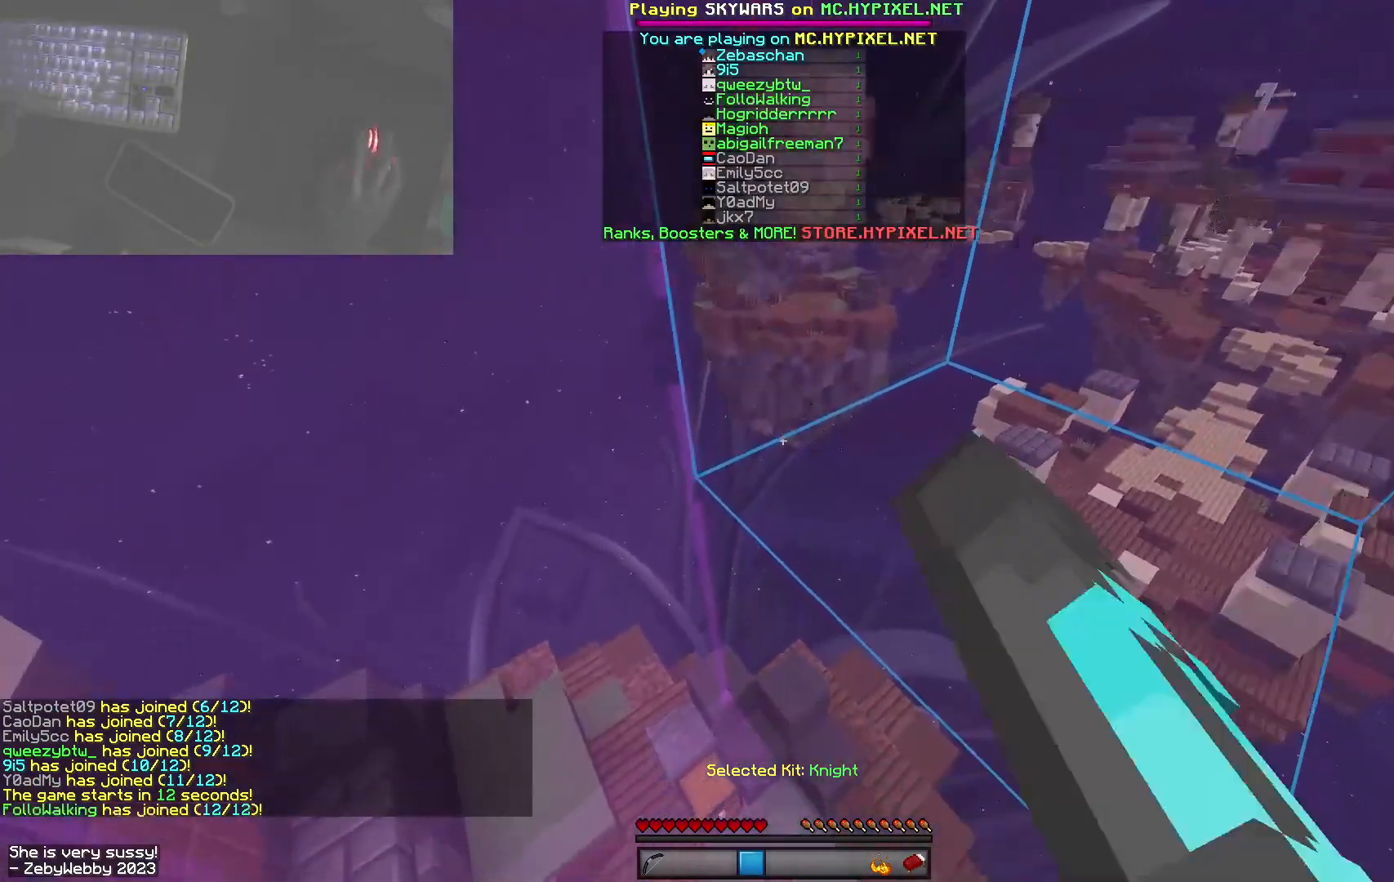
{"keys": [], "mouse": [], "events": [[17, "mouse_left", "up"]]}
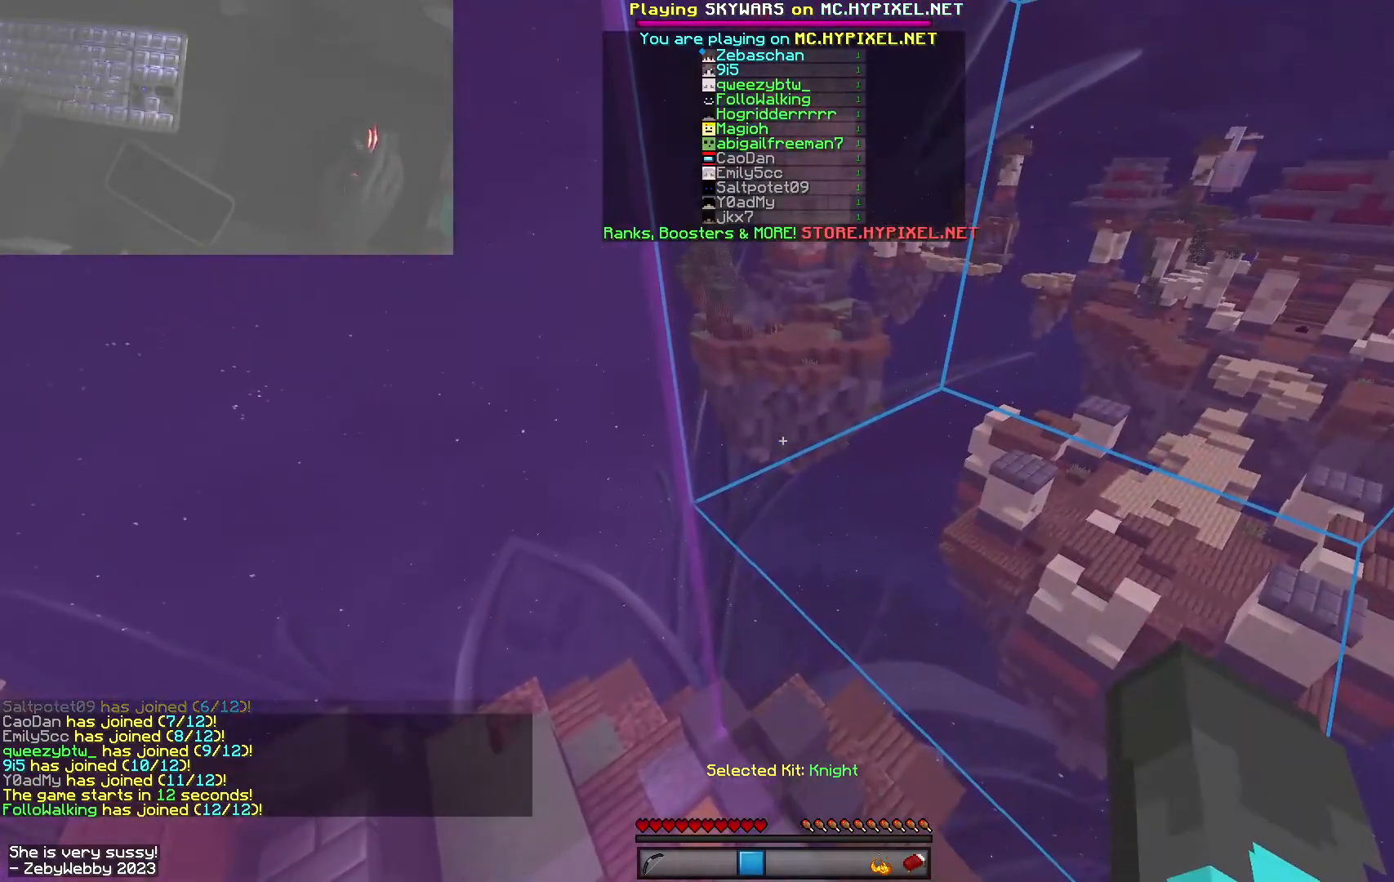
{"keys": [], "mouse": [], "events": []}
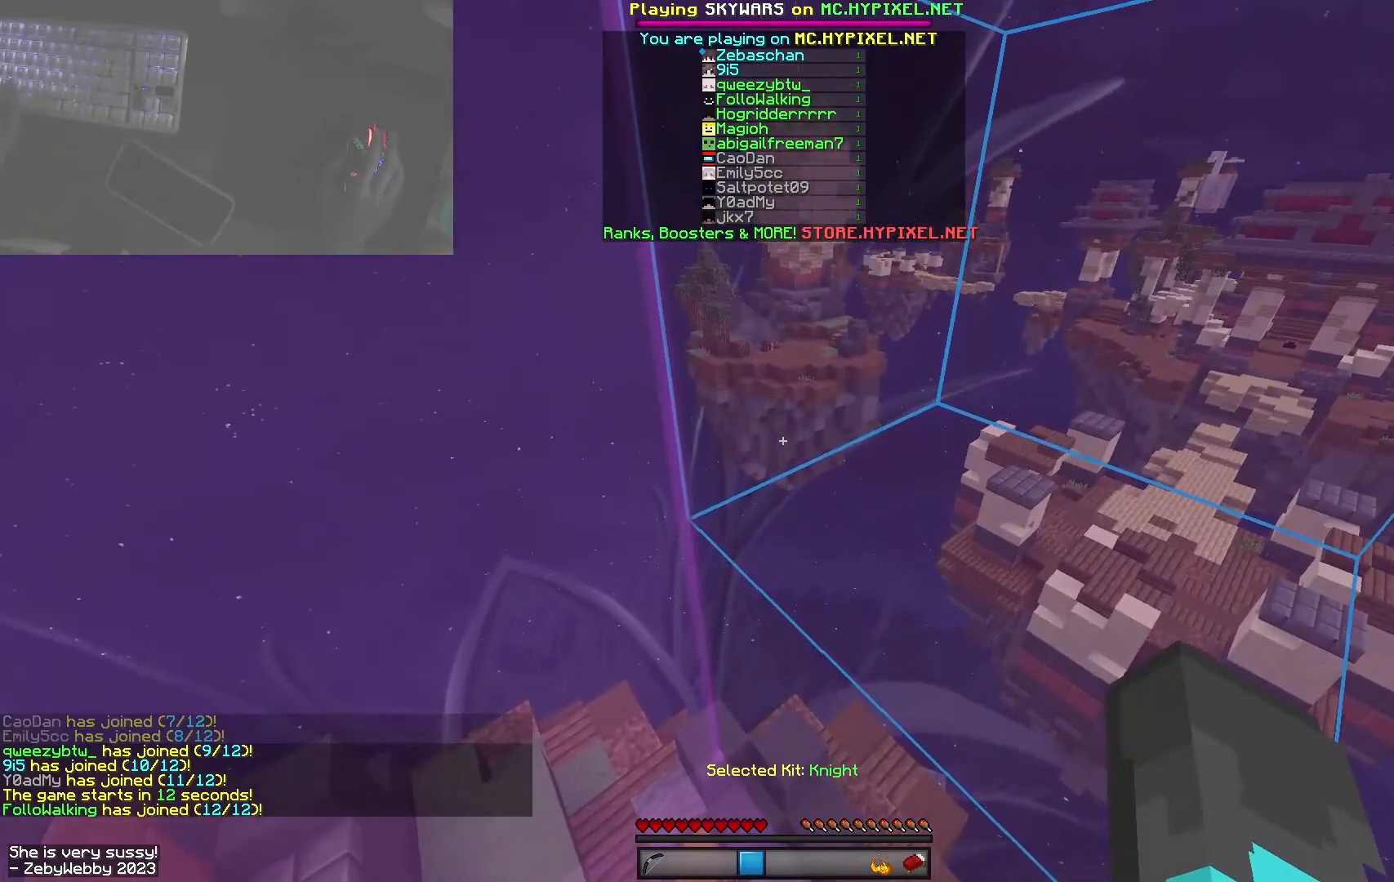
{"keys": [], "mouse": [], "events": []}
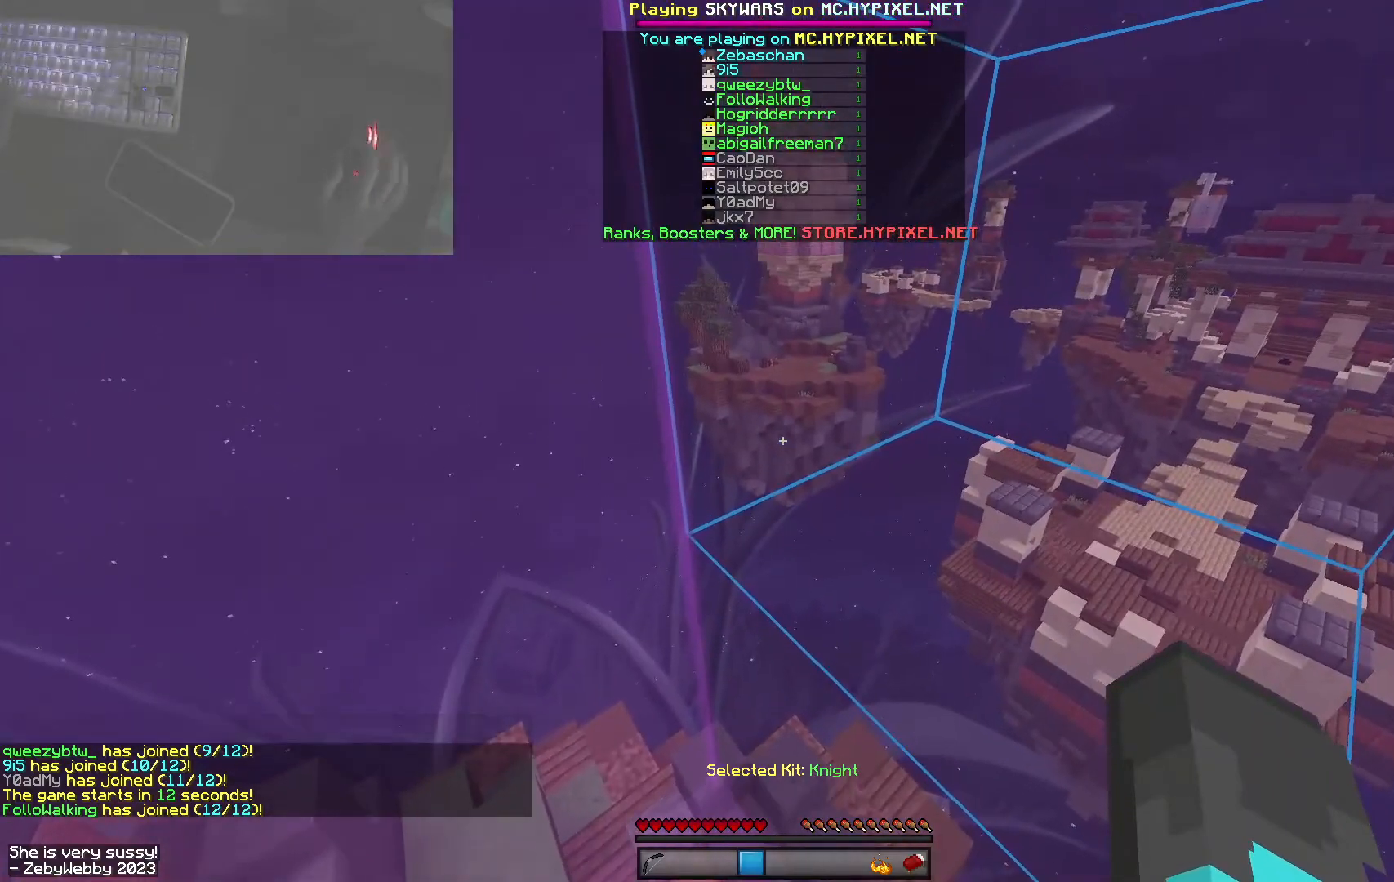
{"keys": [], "mouse": [], "events": []}
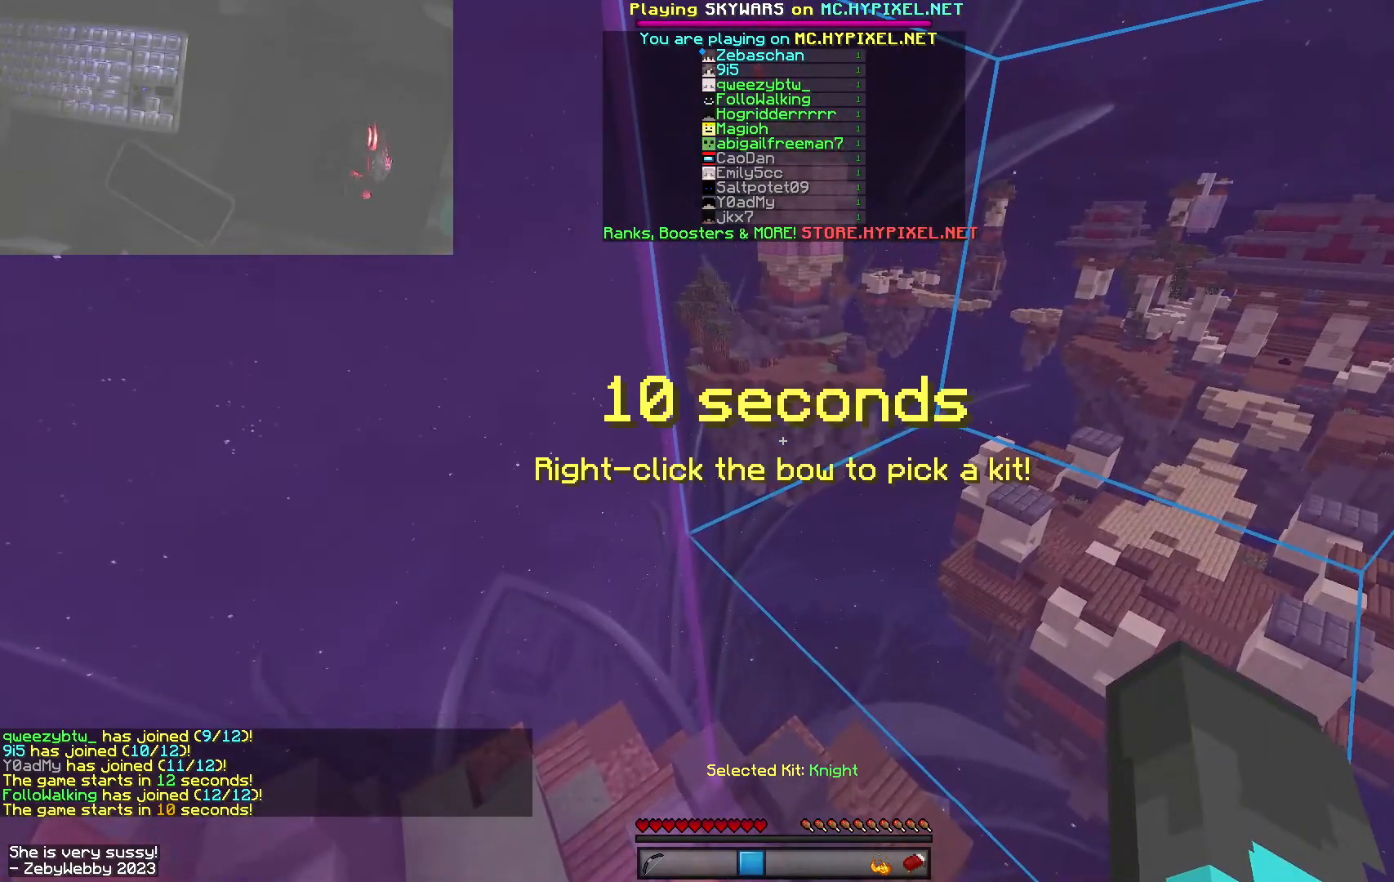
{"keys": [], "mouse": [], "events": []}
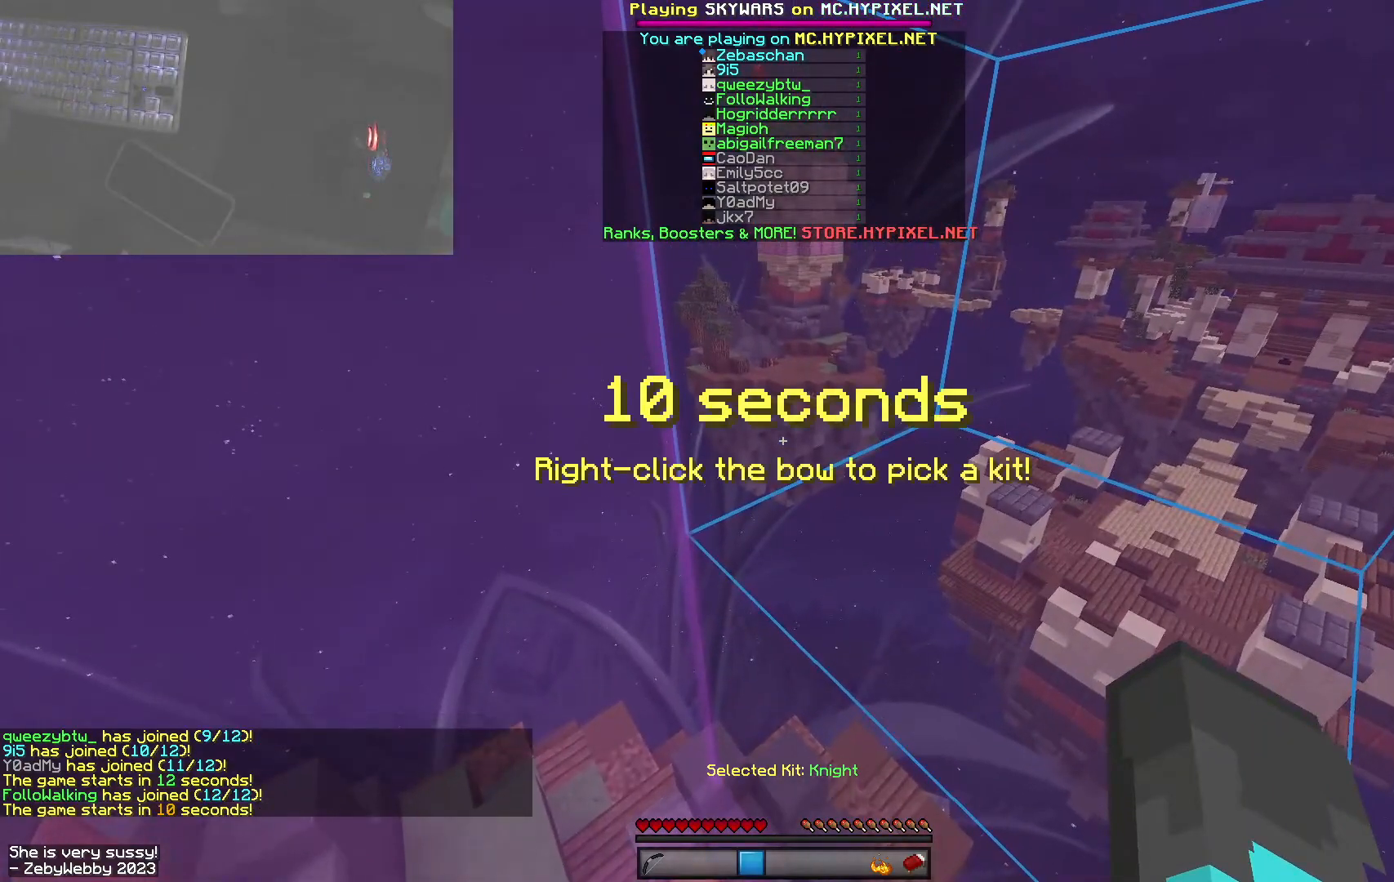
{"keys": [], "mouse": [], "events": []}
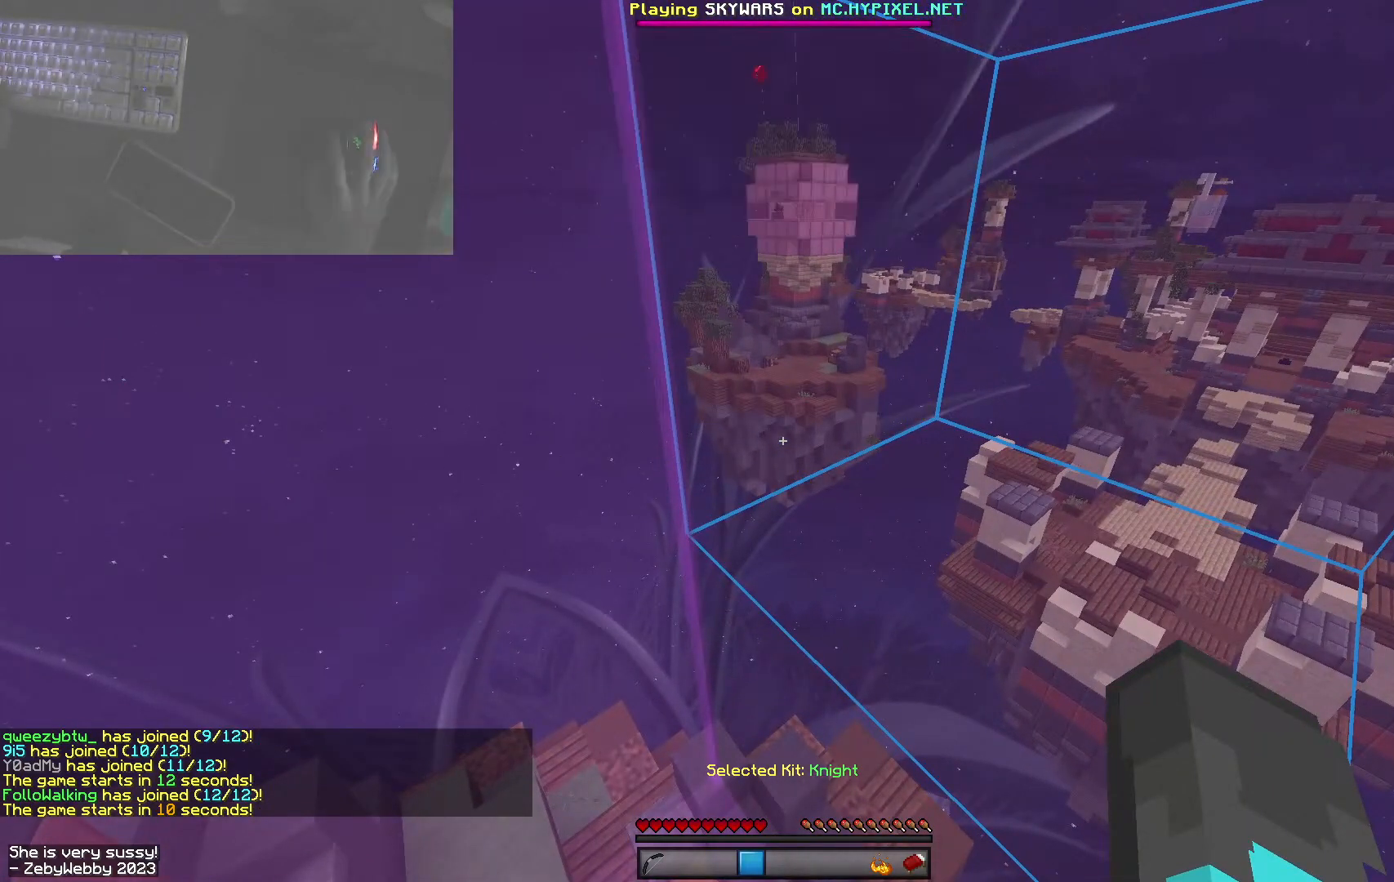
{"keys": [], "mouse": [], "events": []}
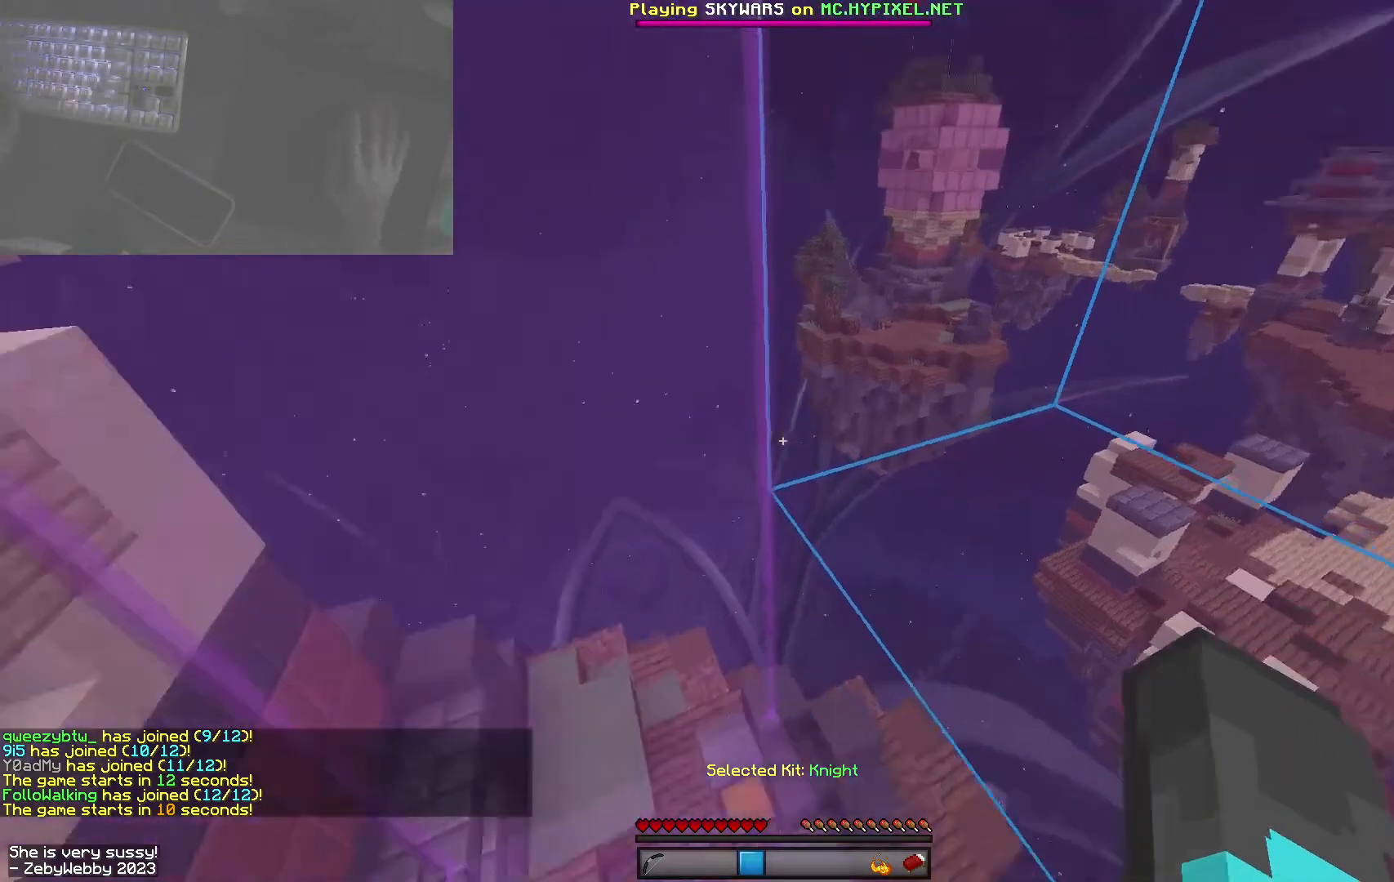
{"keys": [], "mouse": ["left"], "events": [[250, "d", "down"], [267, "mouse_left", "down"], [334, "mouse_left", "up"], [367, "d", "up"], [367, "mouse_left", "down"], [400, "a", "down"], [500, "a", "up"]]}
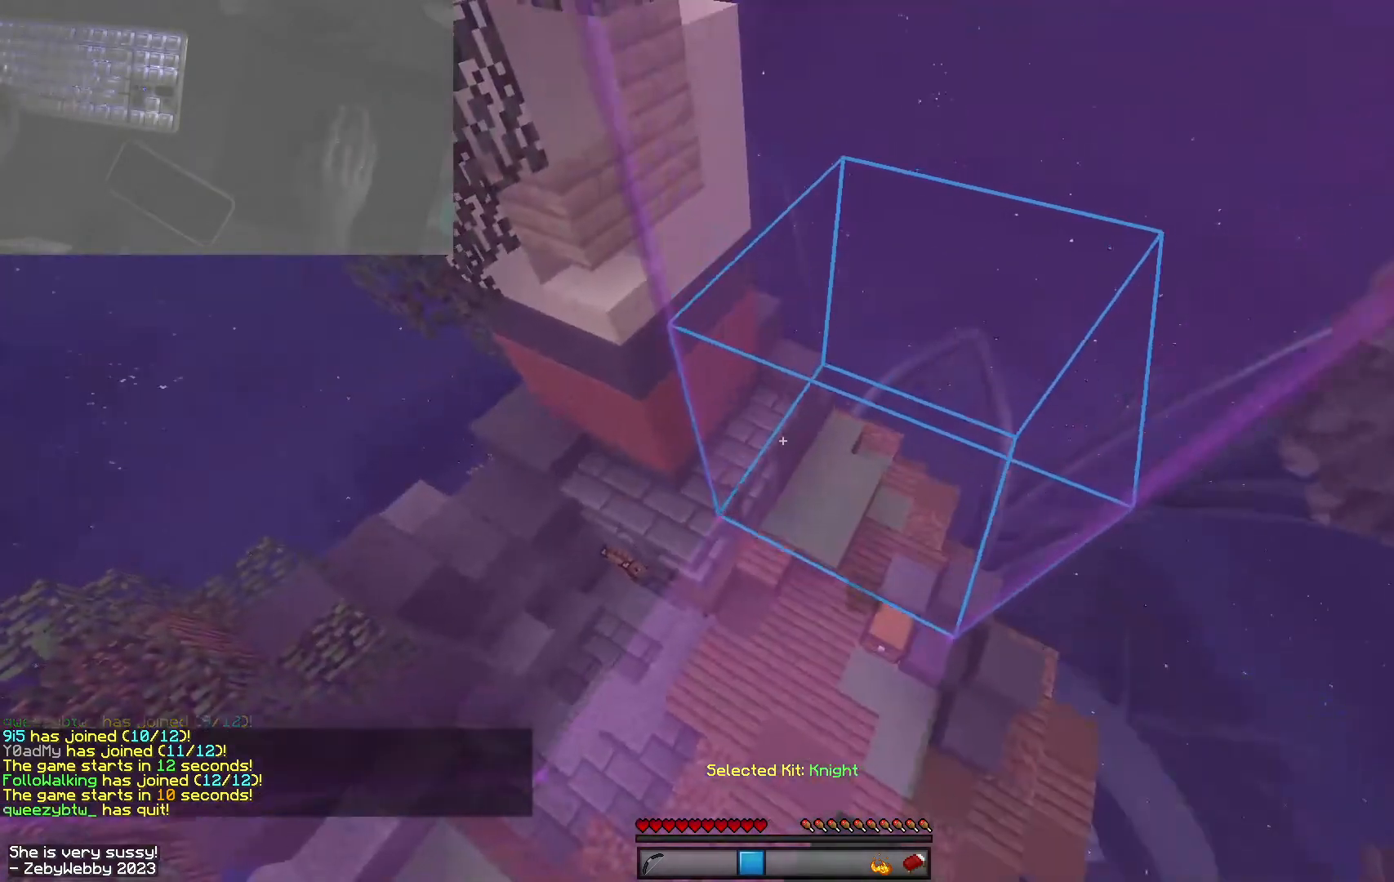
{"keys": ["d"], "mouse": ["left"], "events": [[117, "mouse_left", "up"], [150, "mouse_left", "down"], [267, "d", "down"]]}
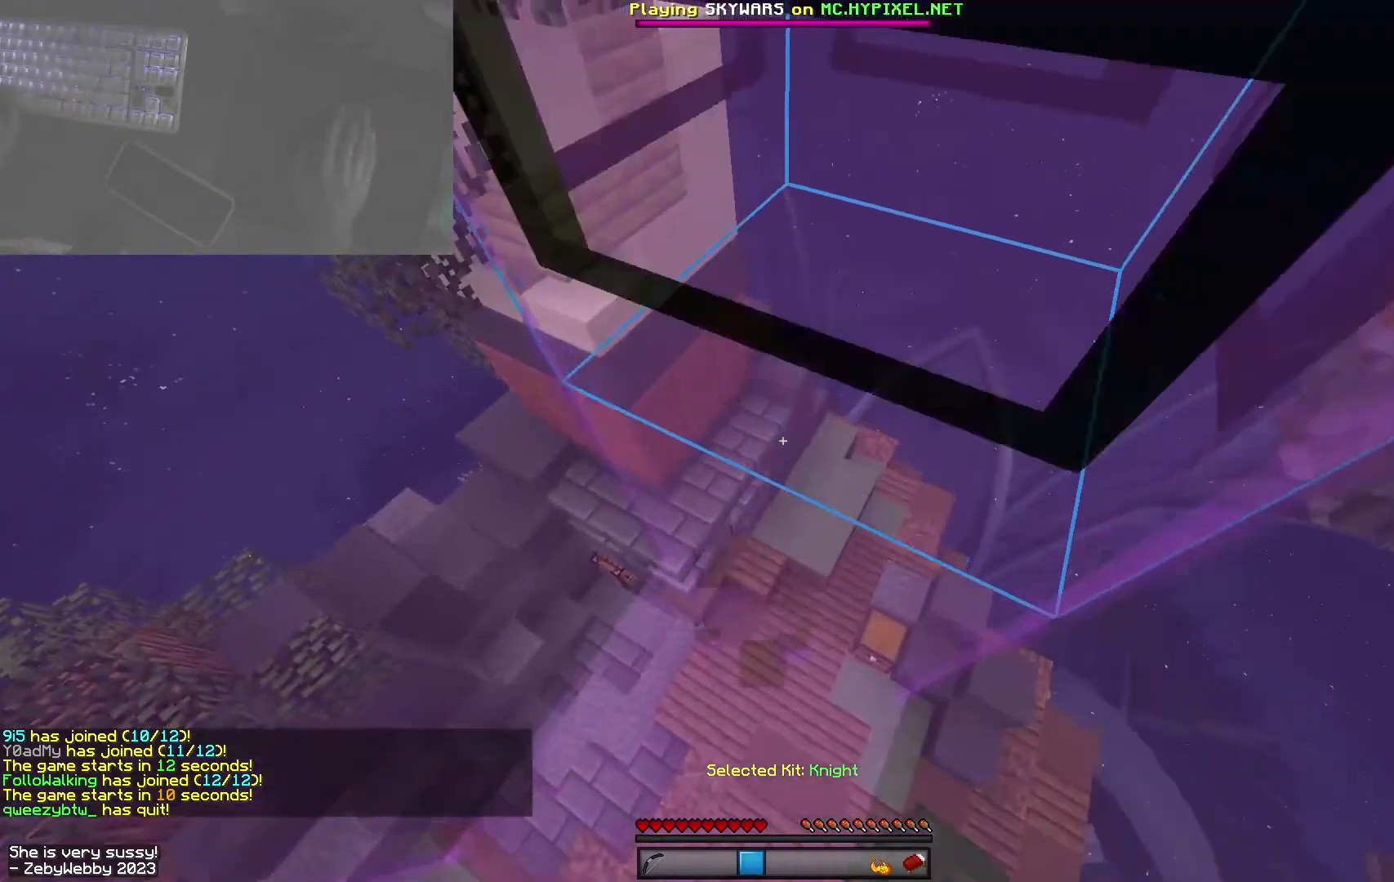
{"keys": ["a"], "mouse": [], "events": [[50, "mouse_left", "up"], [317, "mouse_left", "down"], [350, "mouse_left", "up"], [384, "mouse_left", "down"], [400, "a", "down"], [450, "d", "up"], [500, "mouse_left", "up"]]}
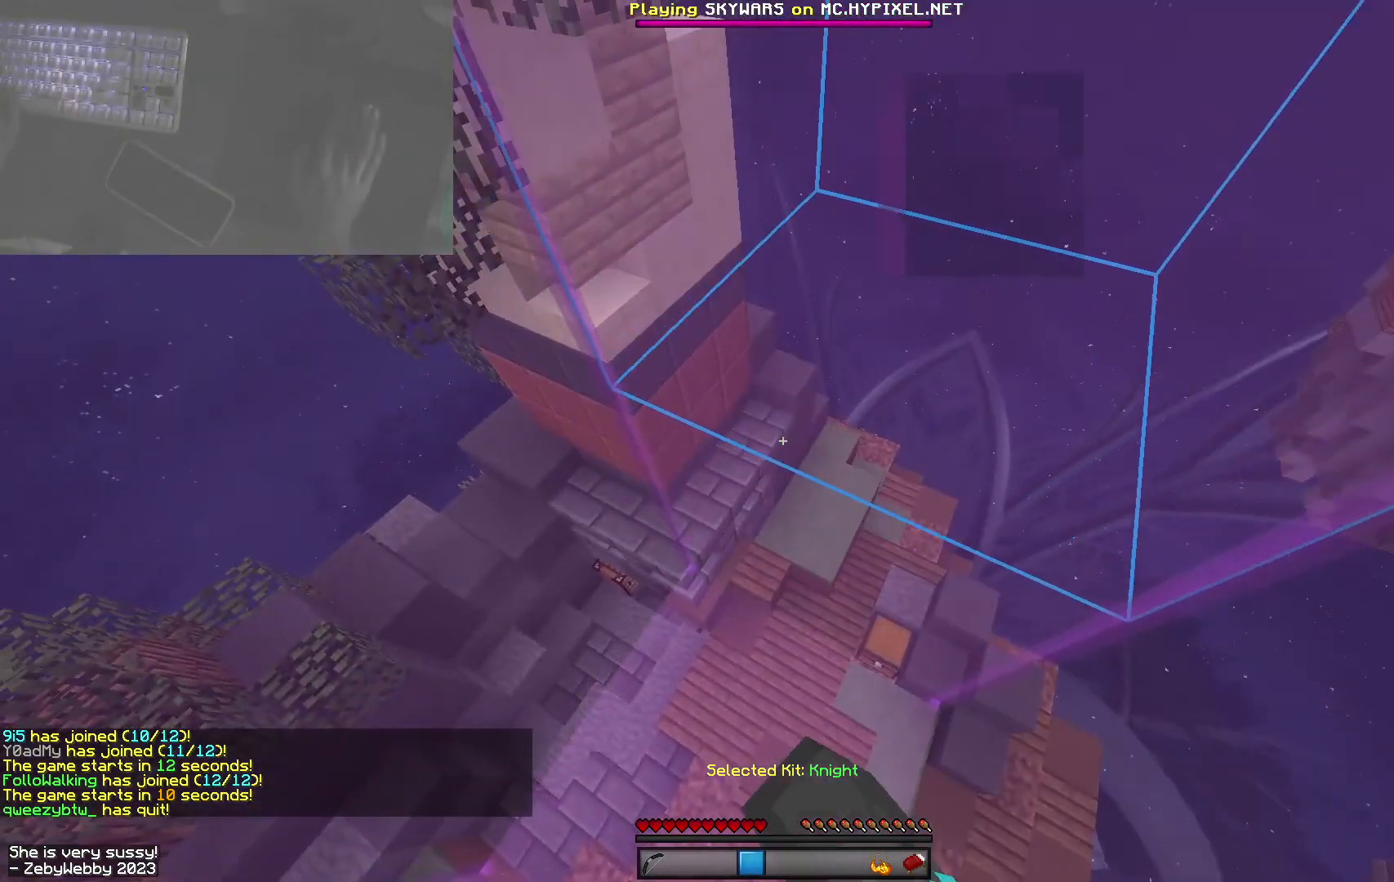
{"keys": ["a", "d"], "mouse": ["left"], "events": [[34, "mouse_left", "down"], [67, "d", "down"], [167, "a", "up"], [250, "a", "down"], [317, "d", "up"], [367, "d", "down"]]}
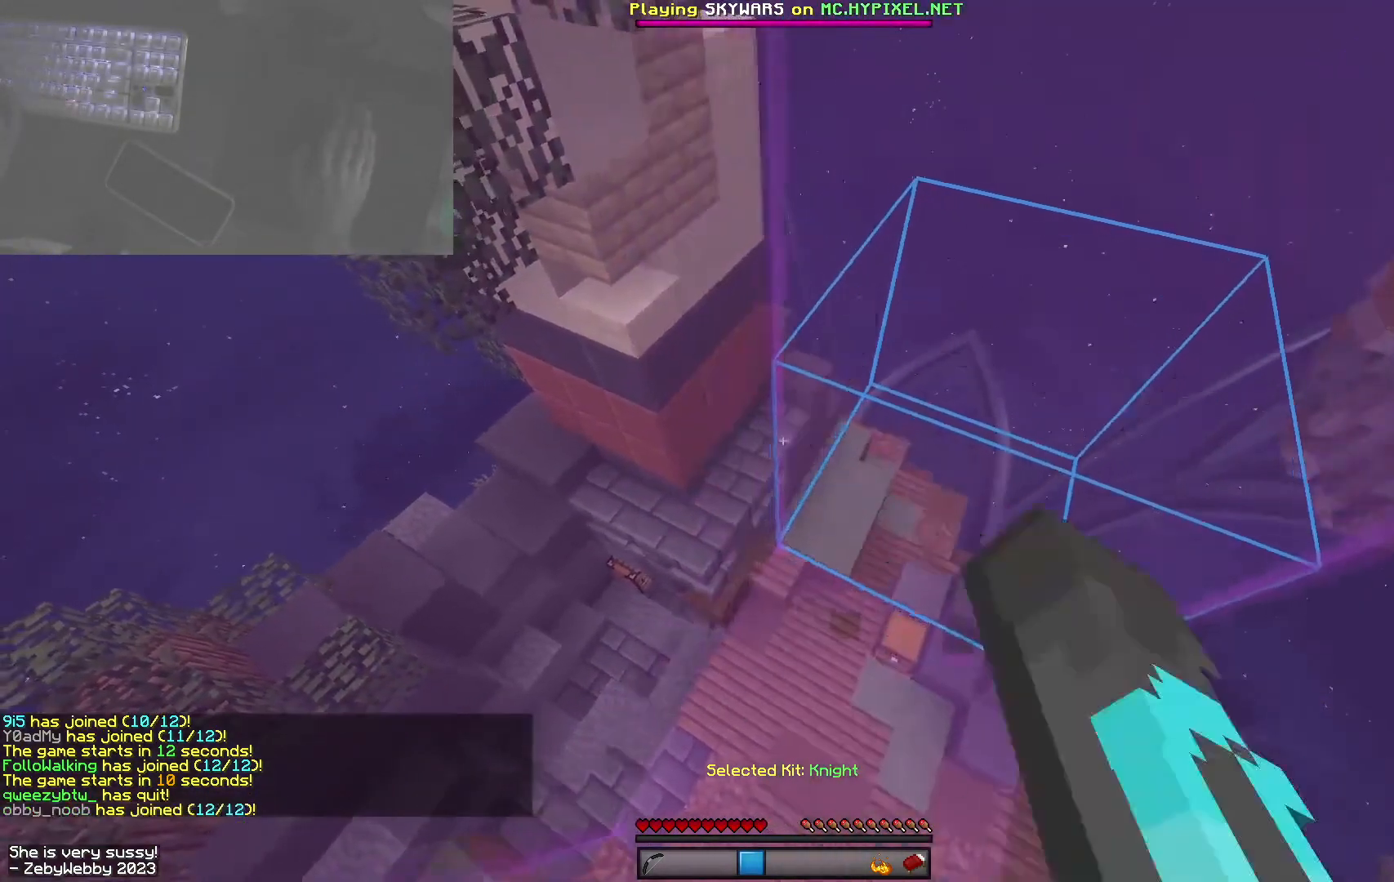
{"keys": ["a", "d"], "mouse": ["left"], "events": [[34, "d", "up"], [50, "mouse_left", "up"], [67, "d", "down"], [100, "a", "up"], [100, "mouse_left", "down"], [384, "a", "down"], [417, "d", "up"], [467, "d", "down"]]}
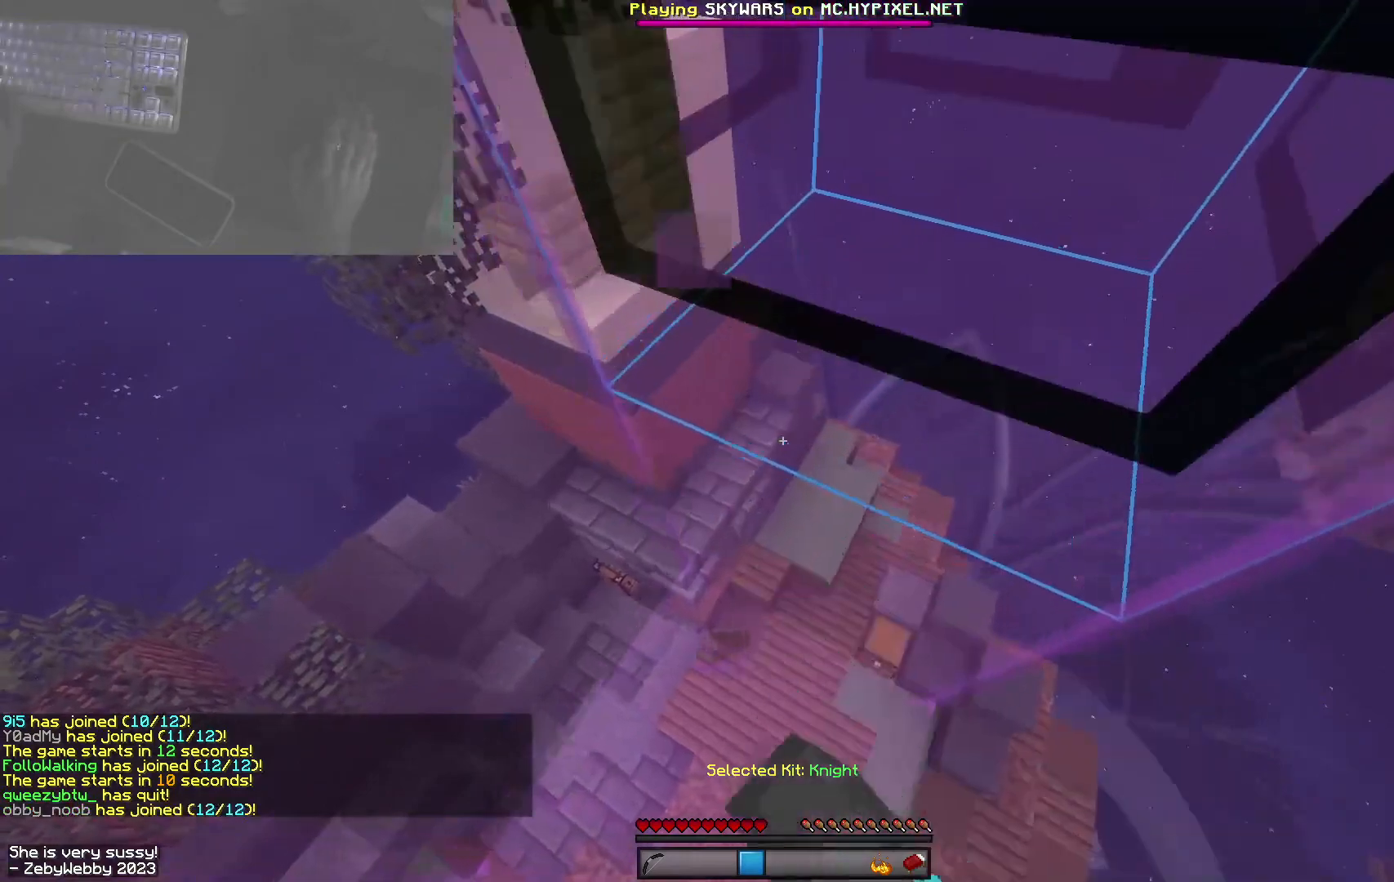
{"keys": ["a", "d", "s"], "mouse": ["left"], "events": [[34, "a", "up"], [34, "mouse_left", "up"], [150, "d", "up"], [184, "mouse_left", "down"], [234, "s", "down"], [267, "d", "down"], [367, "d", "up"], [384, "a", "down"], [384, "mouse_right", "down"], [417, "mouse_right", "up"], [500, "d", "down"]]}
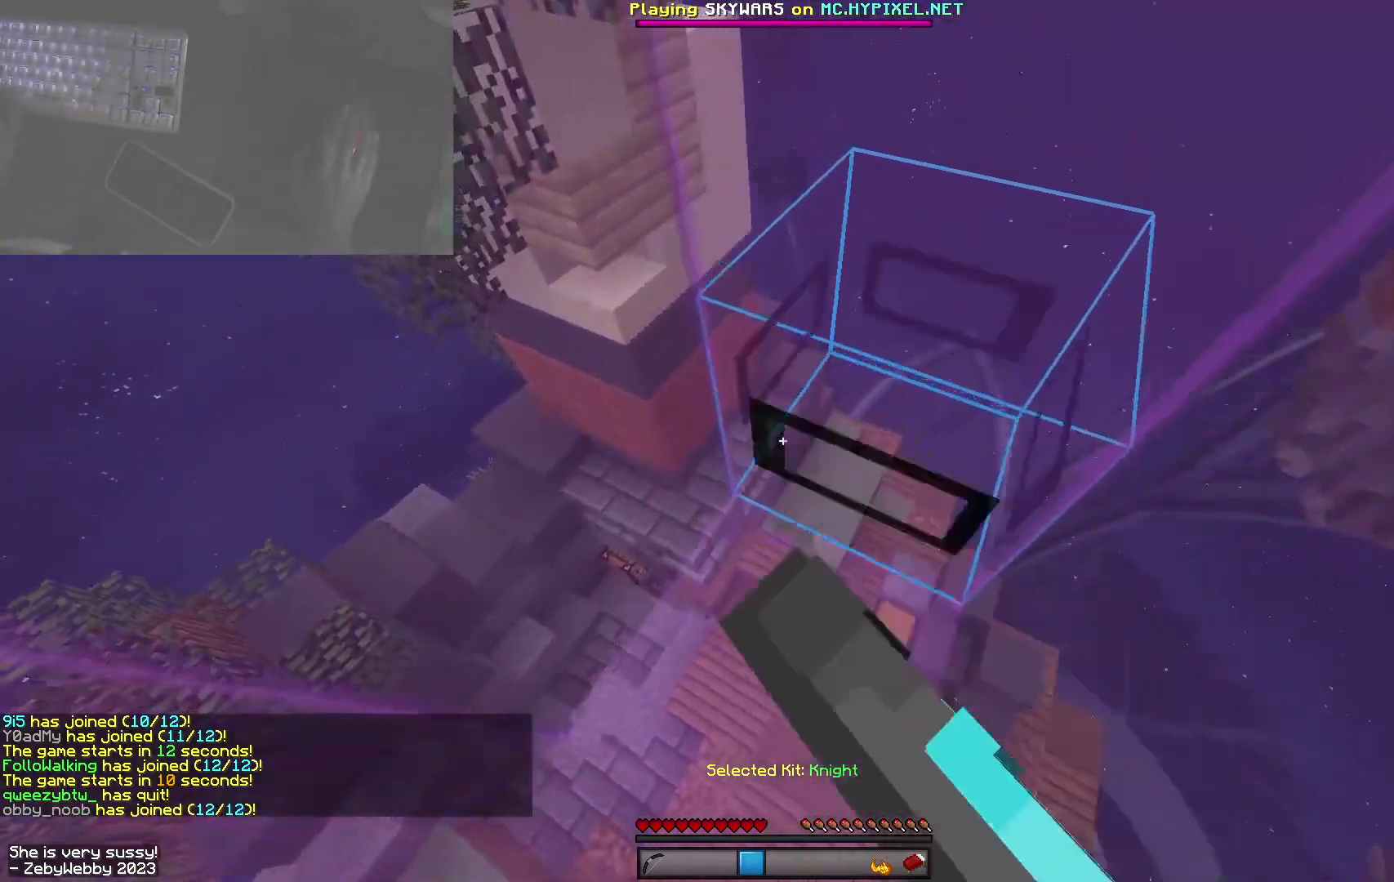
{"keys": ["s"], "mouse": ["left"], "events": [[50, "a", "up"], [117, "d", "up"], [167, "a", "down"], [234, "a", "up"]]}
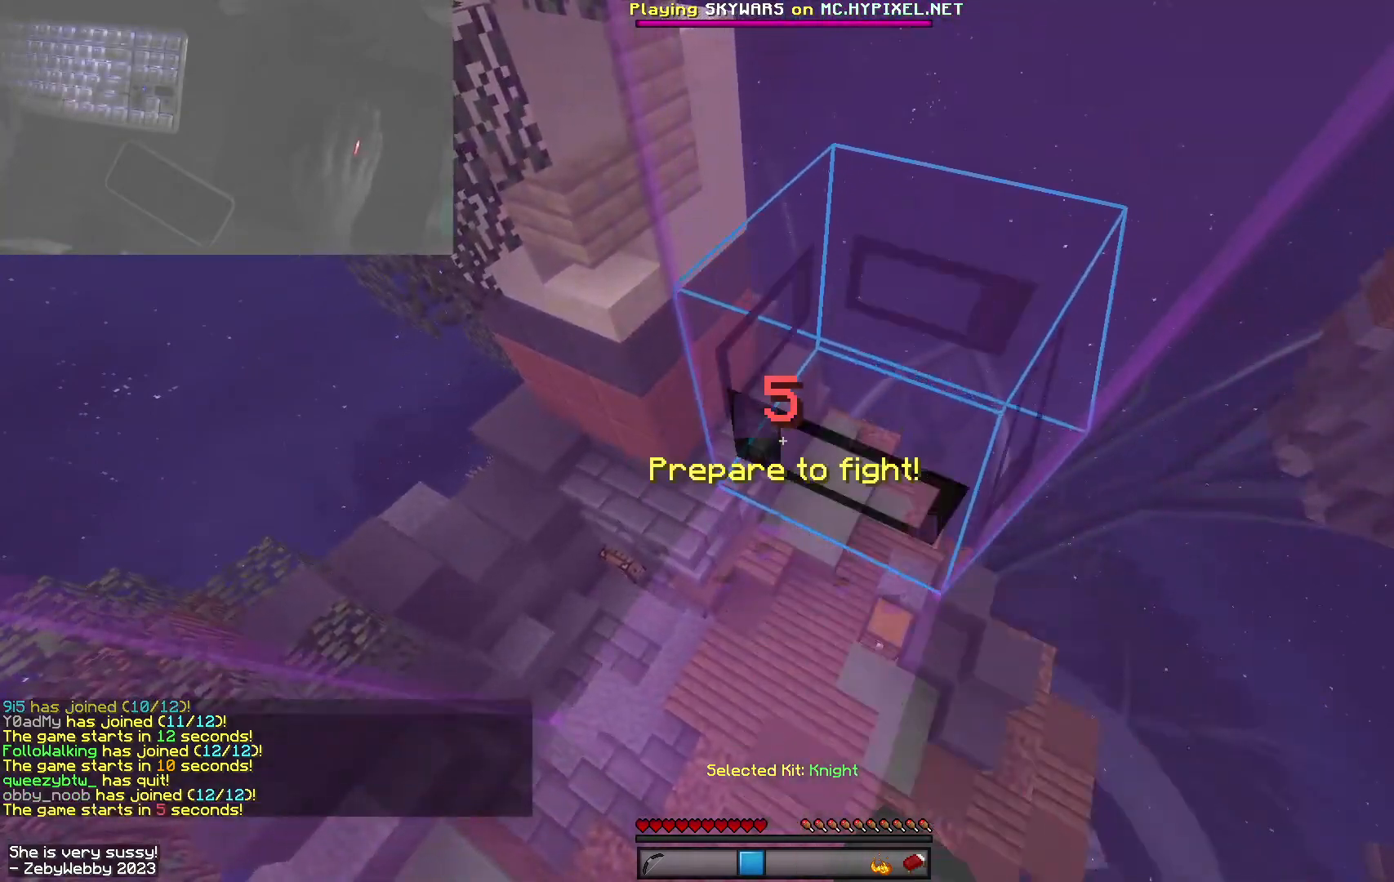
{"keys": ["a"], "mouse": [], "events": [[200, "a", "down"], [300, "mouse_left", "up"], [317, "d", "down"], [334, "s", "up"], [367, "a", "up"], [450, "a", "down"], [500, "d", "up"]]}
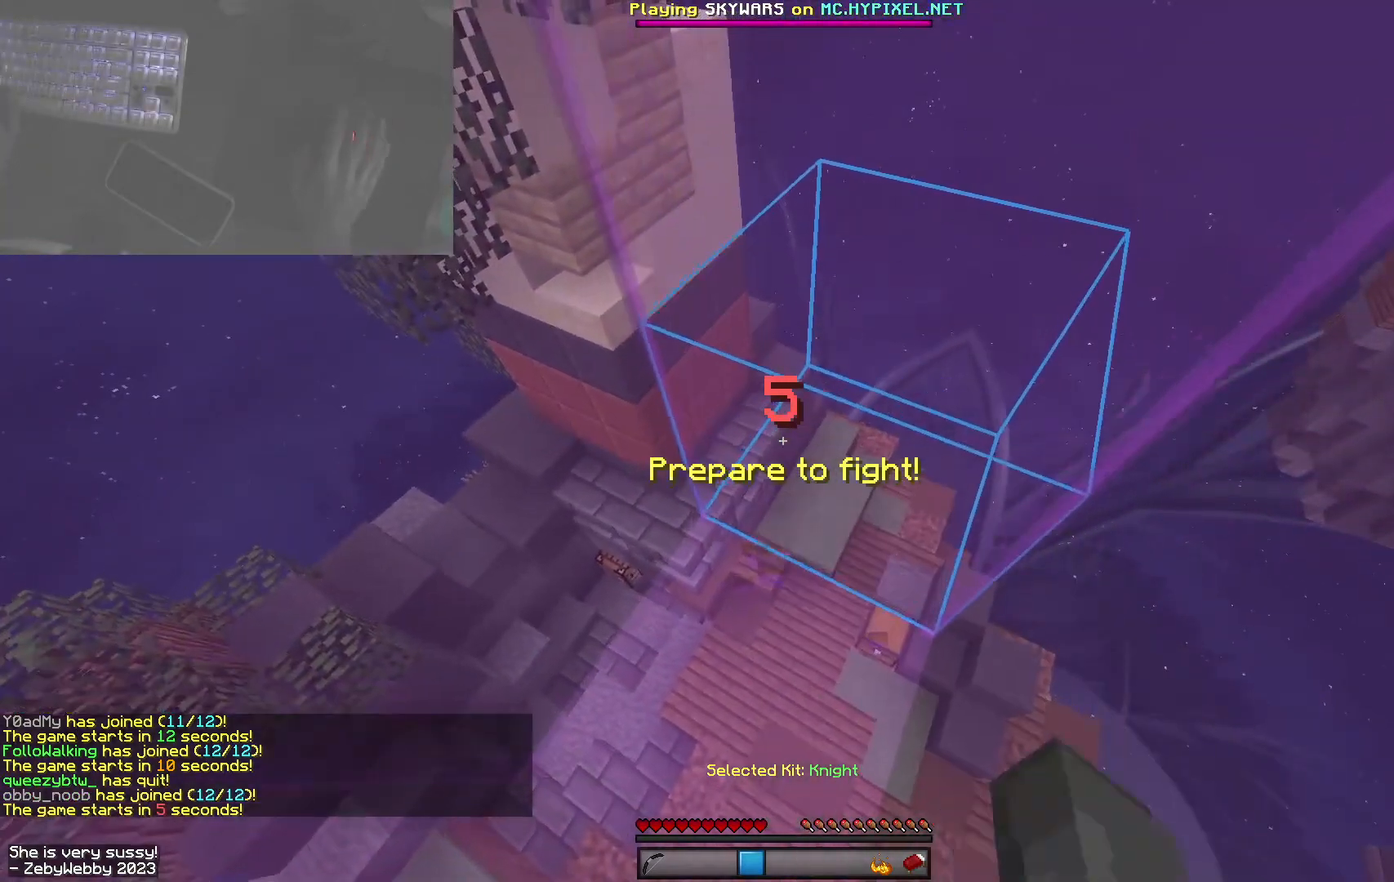
{"keys": [], "mouse": [], "events": [[67, "d", "down"], [150, "d", "up"], [217, "d", "down"], [317, "d", "up"], [400, "d", "down"], [417, "a", "up"], [484, "d", "up"]]}
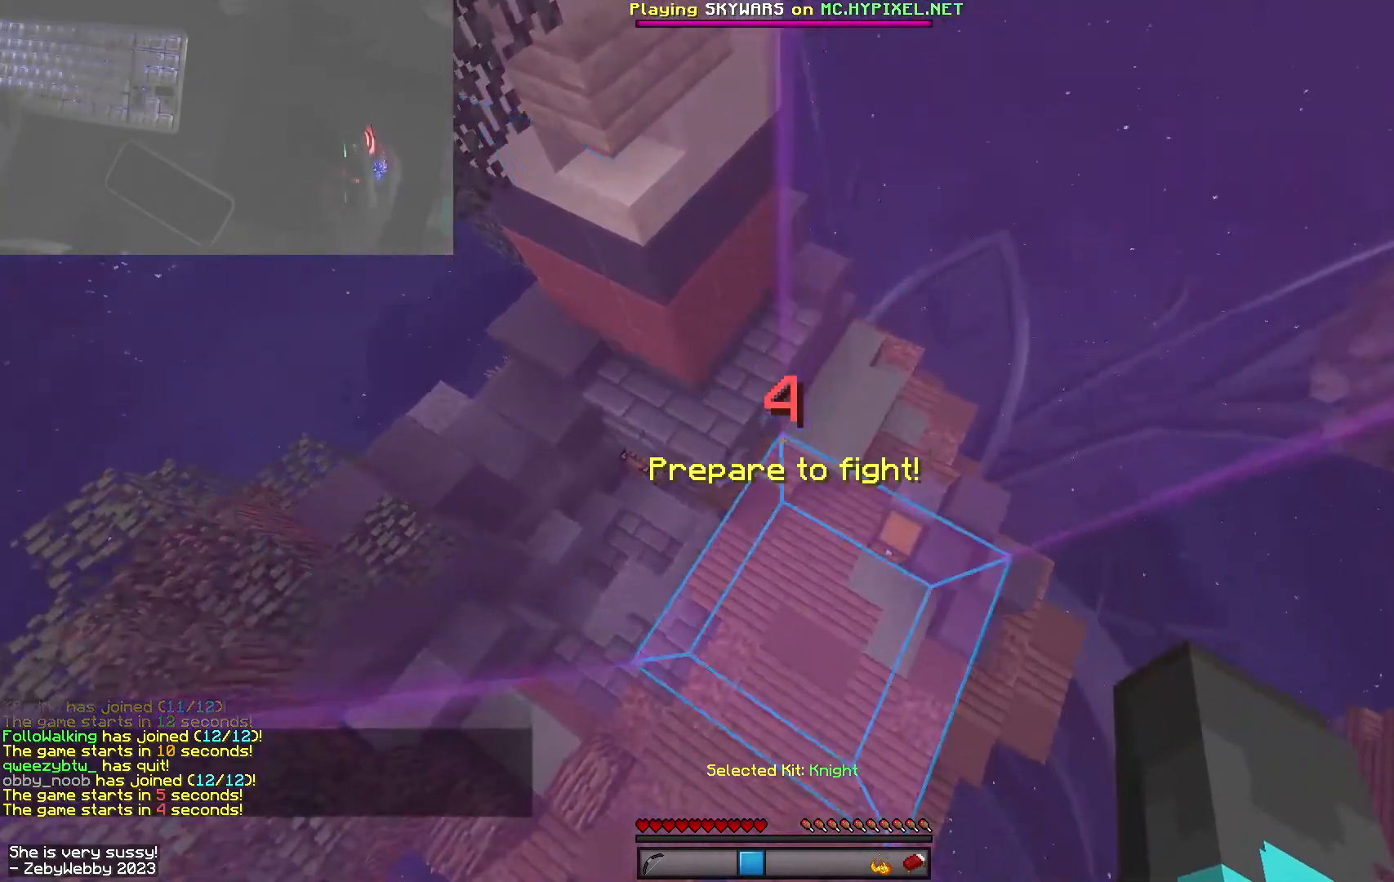
{"keys": [], "mouse": [], "events": [[17, "a", "down"], [84, "d", "down"], [100, "a", "up"], [167, "a", "down"], [184, "d", "up"], [250, "d", "down"], [284, "mouse_right", "down"], [317, "a", "up"], [317, "mouse_right", "up"], [384, "d", "up"]]}
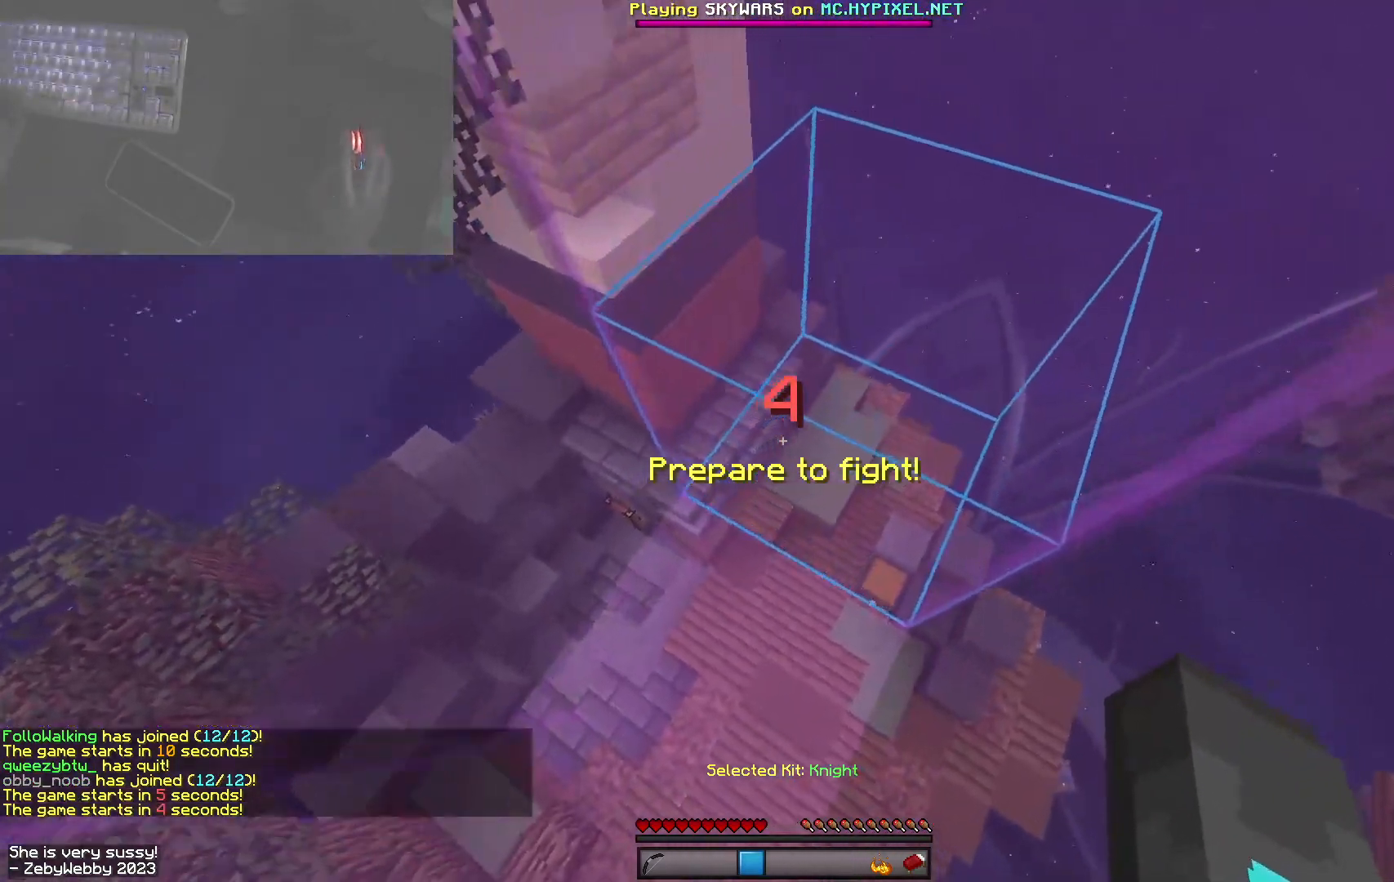
{"keys": [], "mouse": ["left", "right"], "events": [[84, "sneak", "down"], [134, "sneak", "up"], [217, "sneak", "down"], [284, "sneak", "up"], [384, "sneak", "down"], [400, "mouse_left", "down"], [434, "mouse_right", "down"], [450, "sneak", "up"]]}
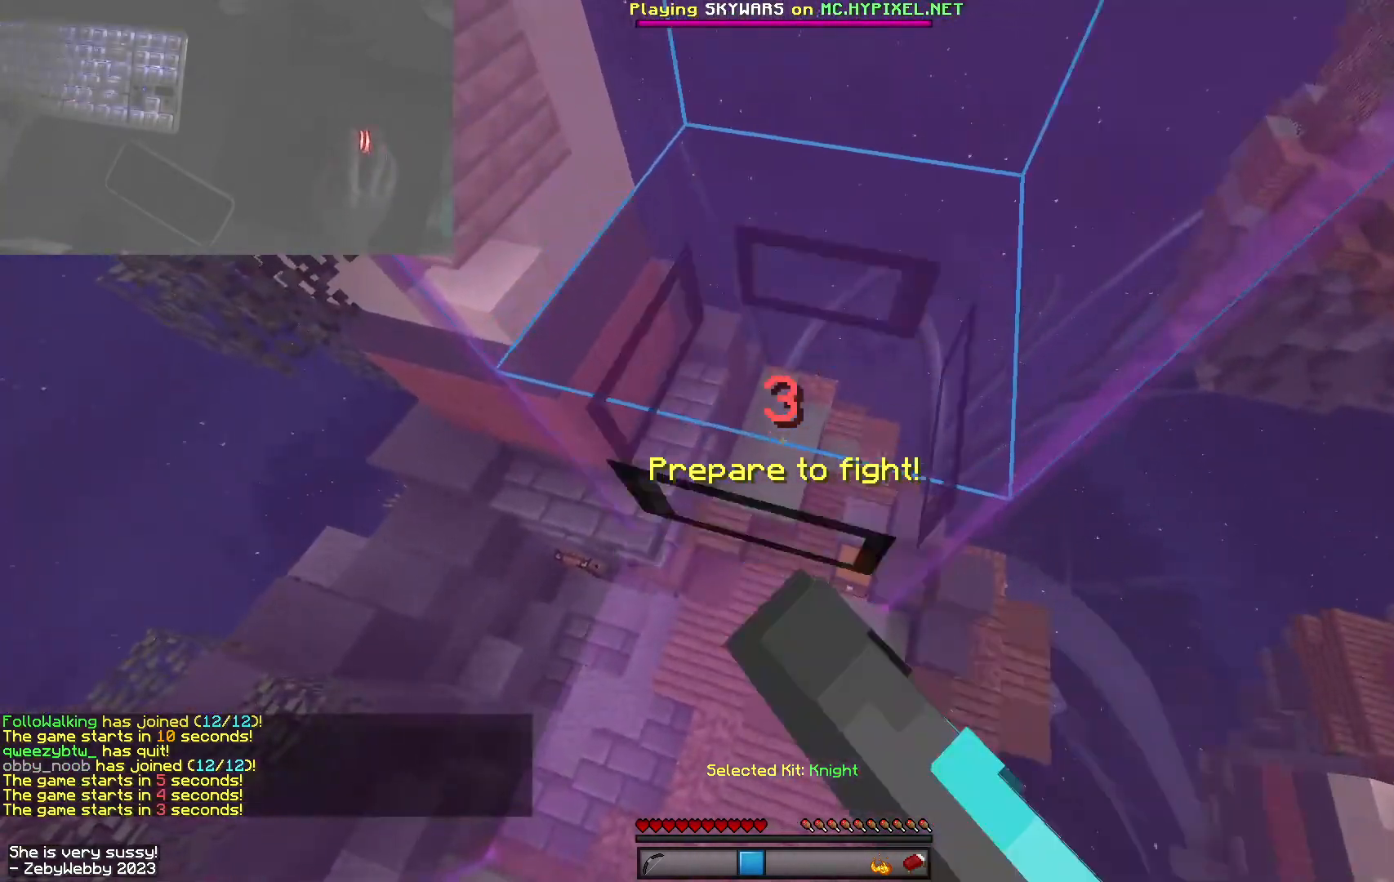
{"keys": [], "mouse": ["left", "right"], "events": [[17, "mouse_left", "up"], [34, "mouse_right", "up"], [34, "sneak", "down"], [84, "mouse_left", "down"], [117, "sneak", "up"], [134, "mouse_right", "down"], [200, "sneak", "down"], [250, "mouse_left", "up"], [267, "mouse_right", "up"], [267, "sneak", "up"], [350, "sneak", "down"], [467, "mouse_left", "down"], [484, "sneak", "up"], [500, "mouse_right", "down"]]}
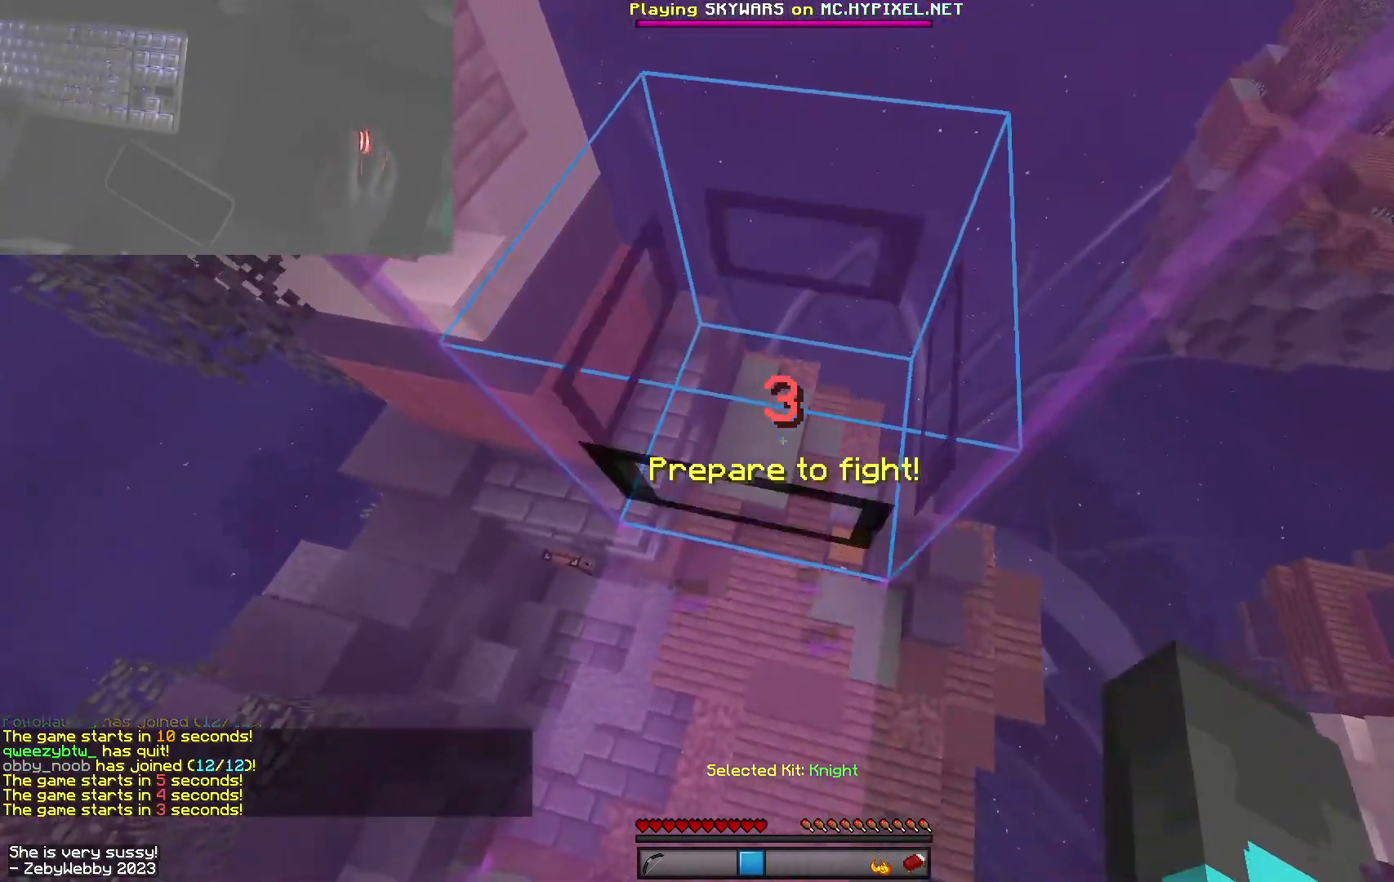
{"keys": ["sneak"], "mouse": [], "events": [[134, "mouse_left", "up"], [134, "sneak", "down"], [167, "sneak", "up"], [184, "mouse_right", "up"], [267, "sneak", "down"], [334, "sneak", "up"], [417, "sneak", "down"]]}
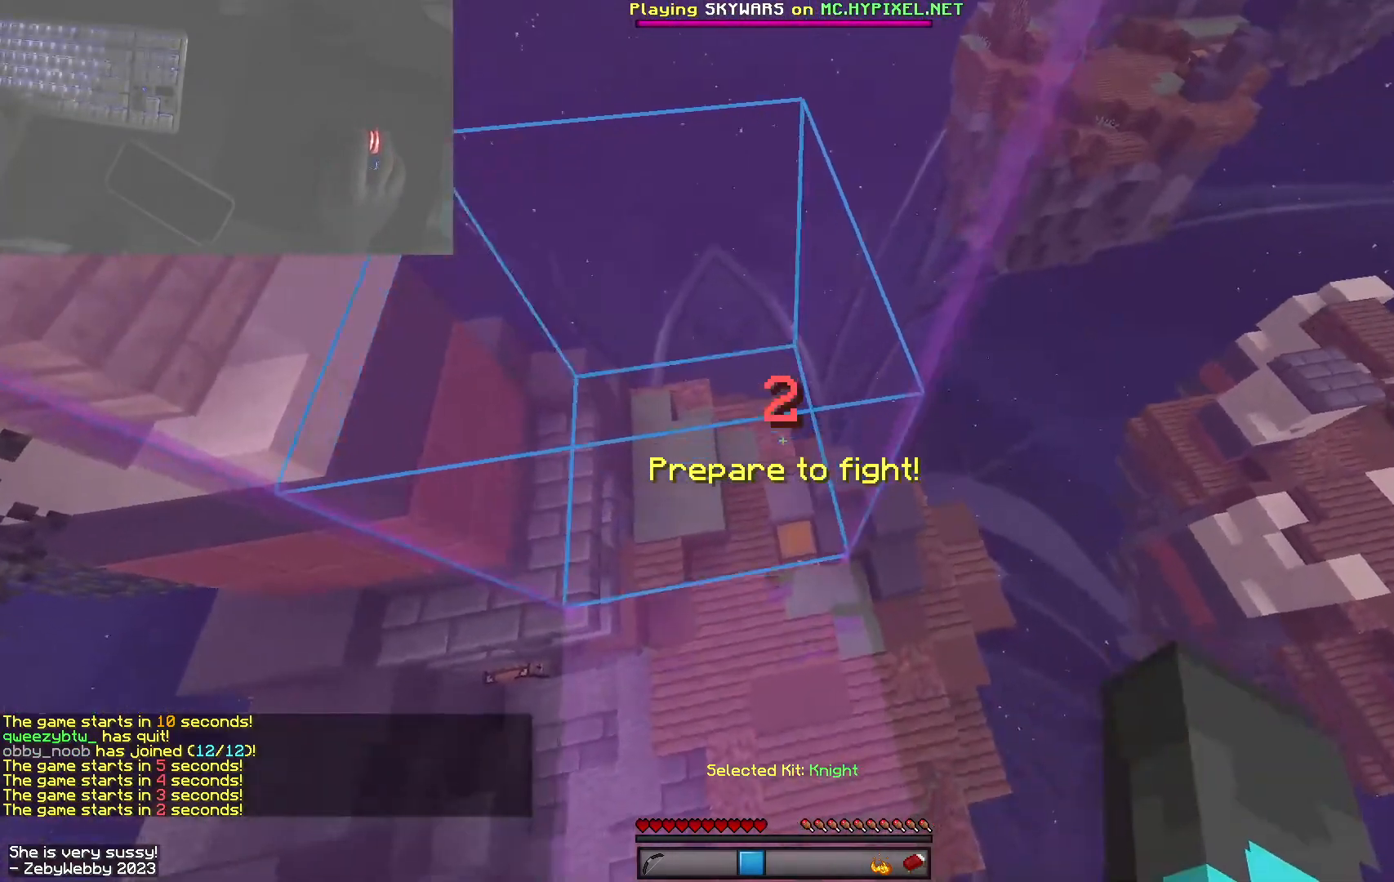
{"keys": ["sneak"], "mouse": ["left"], "events": [[17, "sneak", "up"], [50, "mouse_left", "down"], [84, "sneak", "down"], [134, "mouse_right", "down"], [167, "sneak", "up"], [267, "sneak", "down"], [350, "sneak", "up"], [434, "mouse_right", "up"], [450, "mouse_left", "up"], [450, "sneak", "down"], [500, "mouse_left", "down"]]}
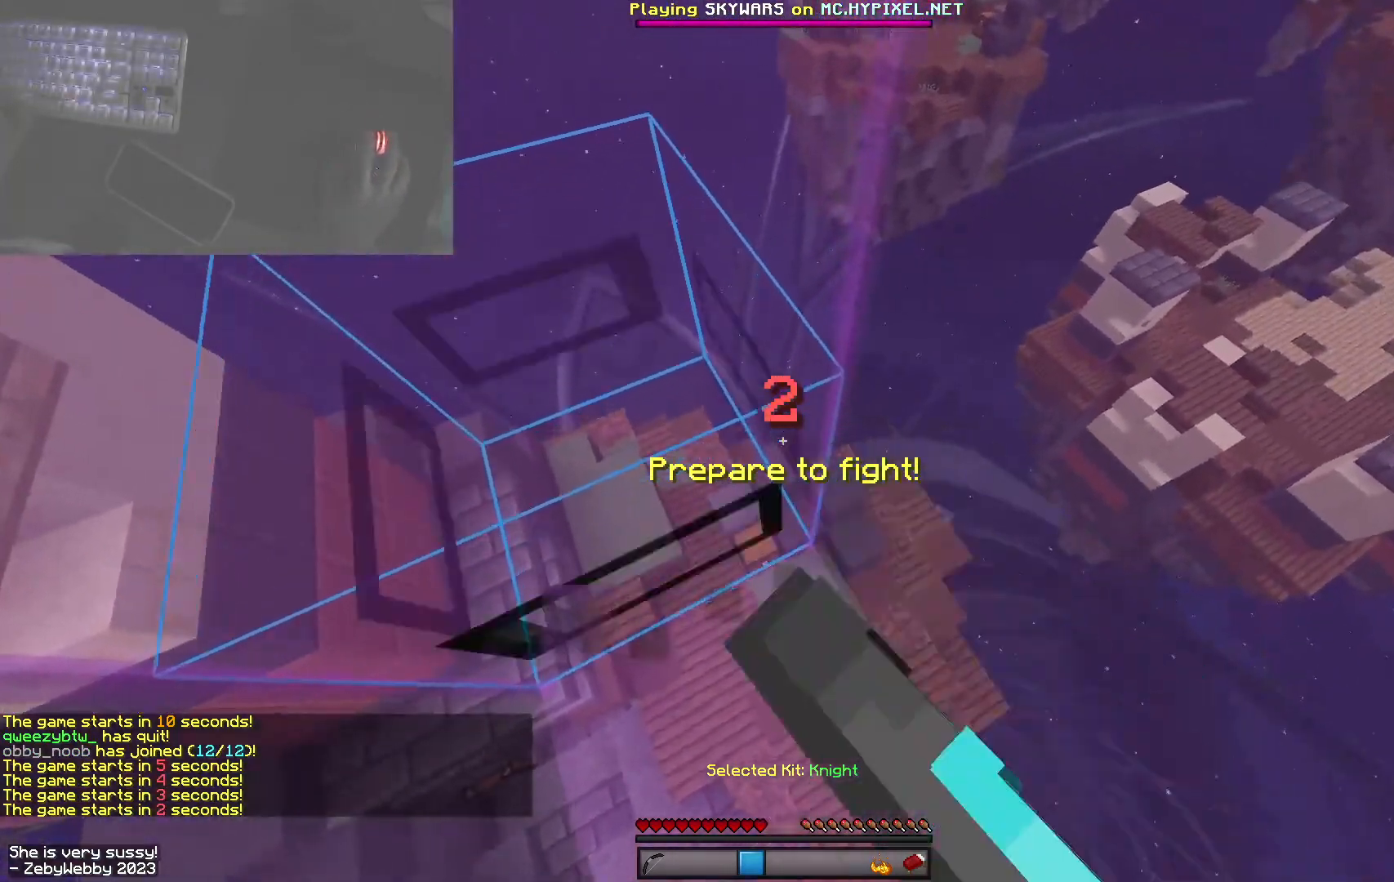
{"keys": ["sneak"], "mouse": ["left"], "events": [[17, "sneak", "up"], [34, "mouse_right", "down"], [100, "sneak", "down"], [200, "sneak", "up"], [217, "mouse_left", "up"], [234, "mouse_right", "up"], [284, "mouse_left", "down"], [284, "mouse_right", "down"], [284, "sneak", "down"], [350, "mouse_left", "up"], [350, "sneak", "up"], [384, "mouse_right", "up"], [417, "mouse_left", "down"], [434, "sneak", "down"]]}
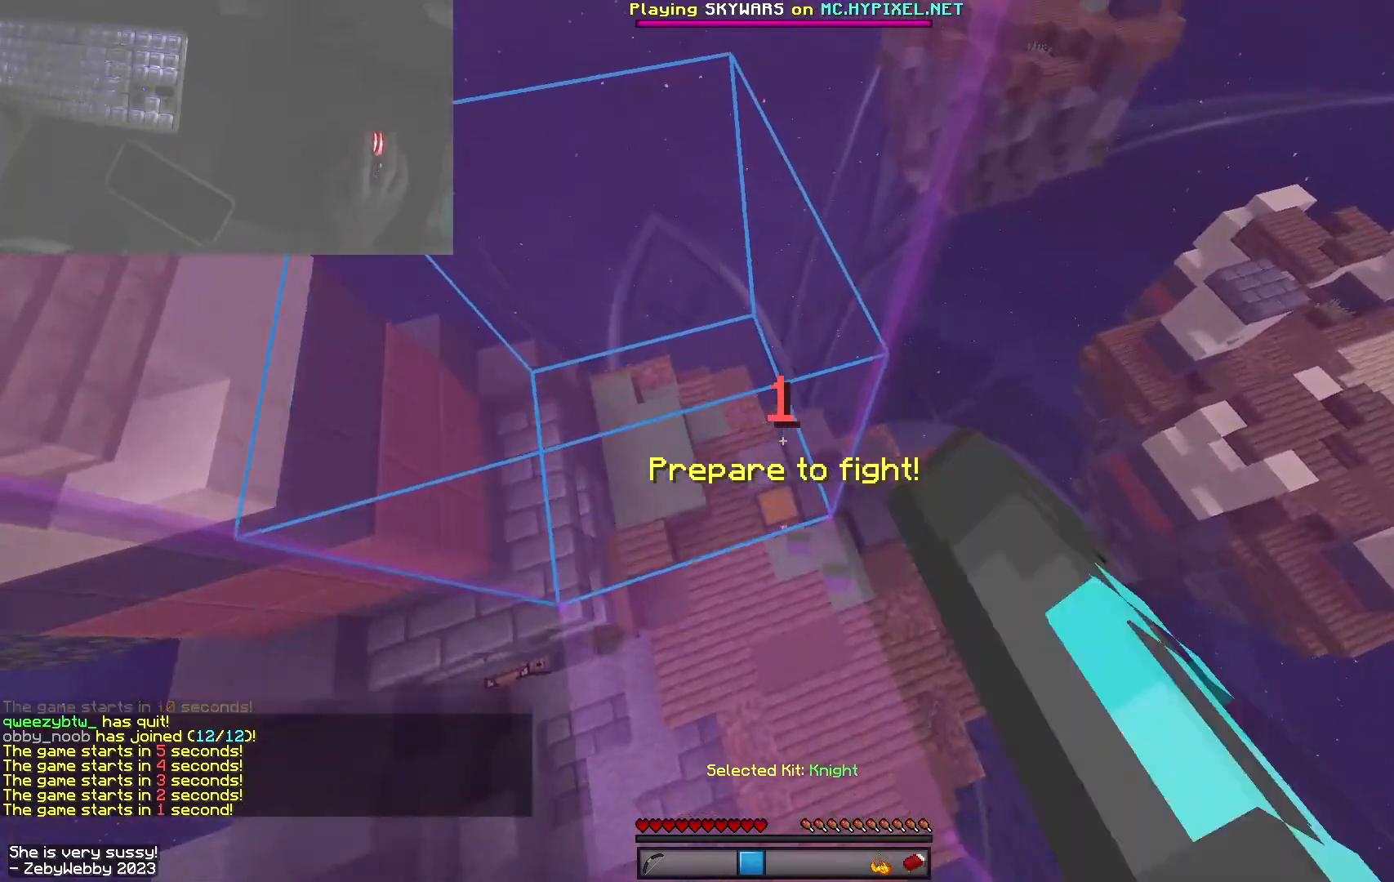
{"keys": [], "mouse": ["left", "right"], "events": [[67, "mouse_right", "down"], [167, "sneak", "up"], [234, "sneak", "down"], [284, "mouse_right", "up"], [350, "mouse_right", "down"], [367, "sneak", "up"]]}
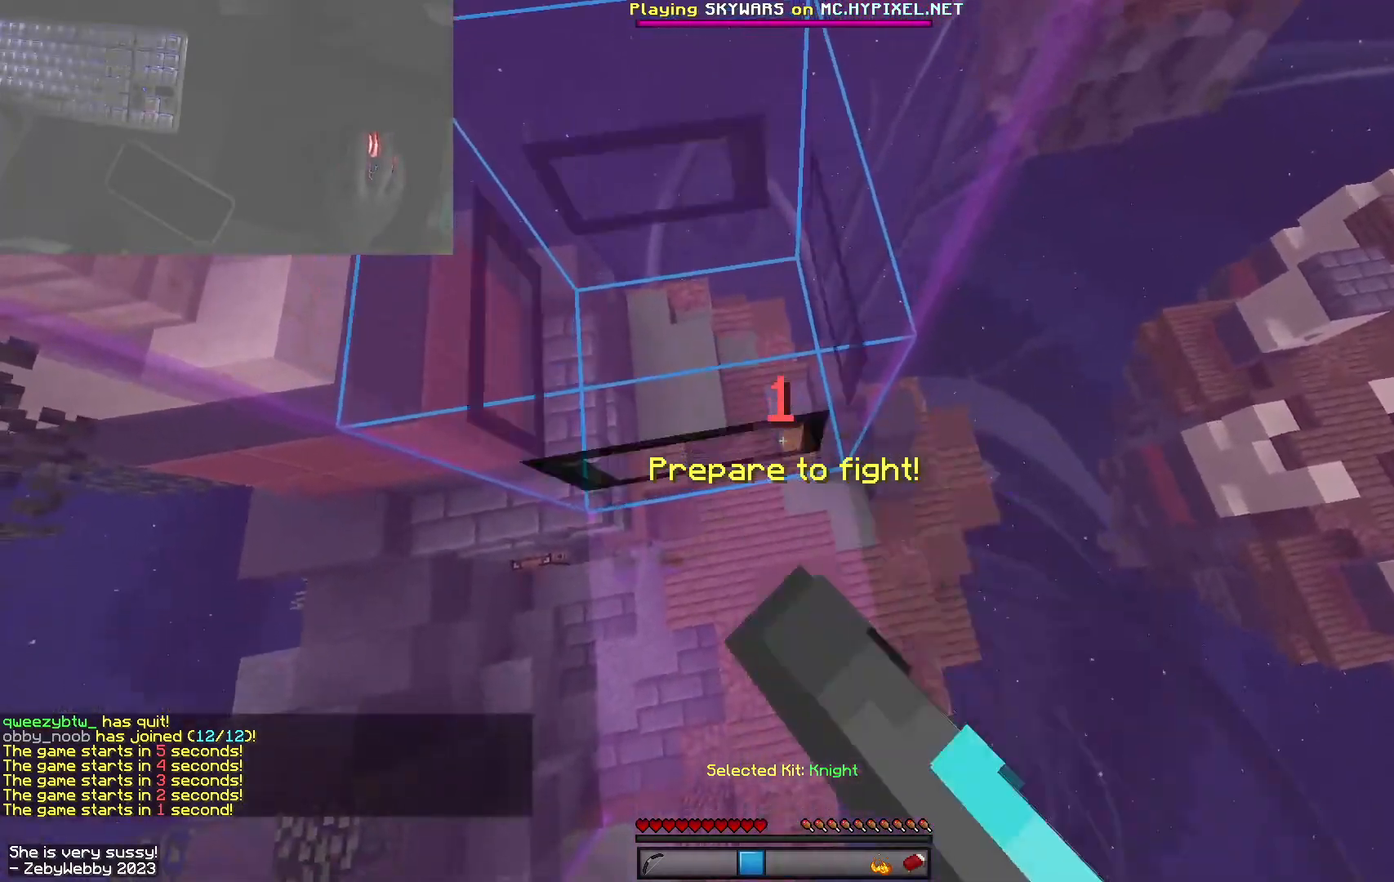
{"keys": ["d", "w"], "mouse": ["left", "right"], "events": [[300, "d", "down"], [400, "w", "down"]]}
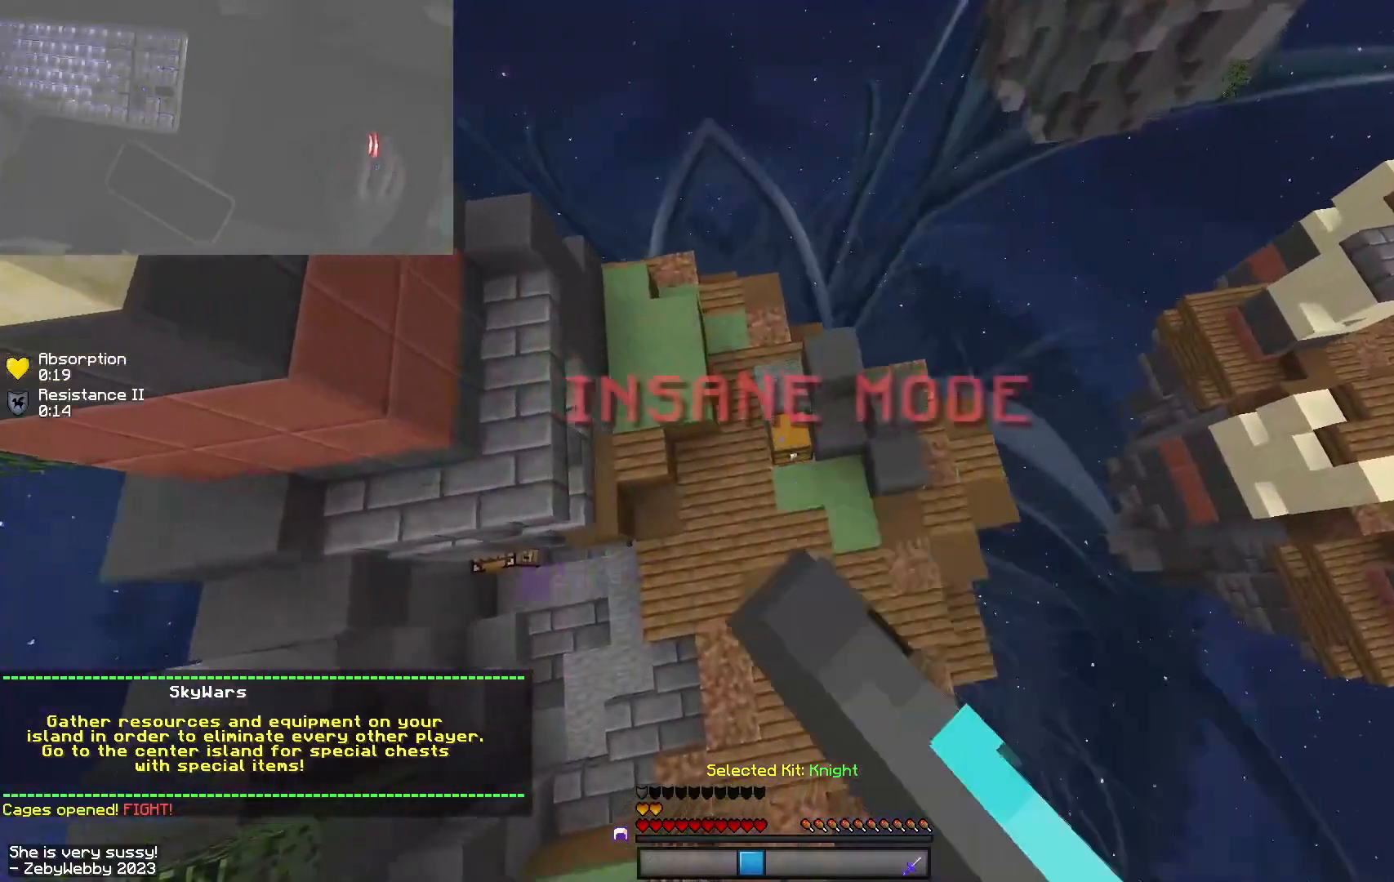
{"keys": ["a"], "mouse": [], "events": [[17, "mouse_right", "up"], [84, "d", "up"], [167, "mouse_left", "up"], [267, "a", "down"], [400, "mouse_right", "down"], [467, "w", "up"], [484, "mouse_right", "up"]]}